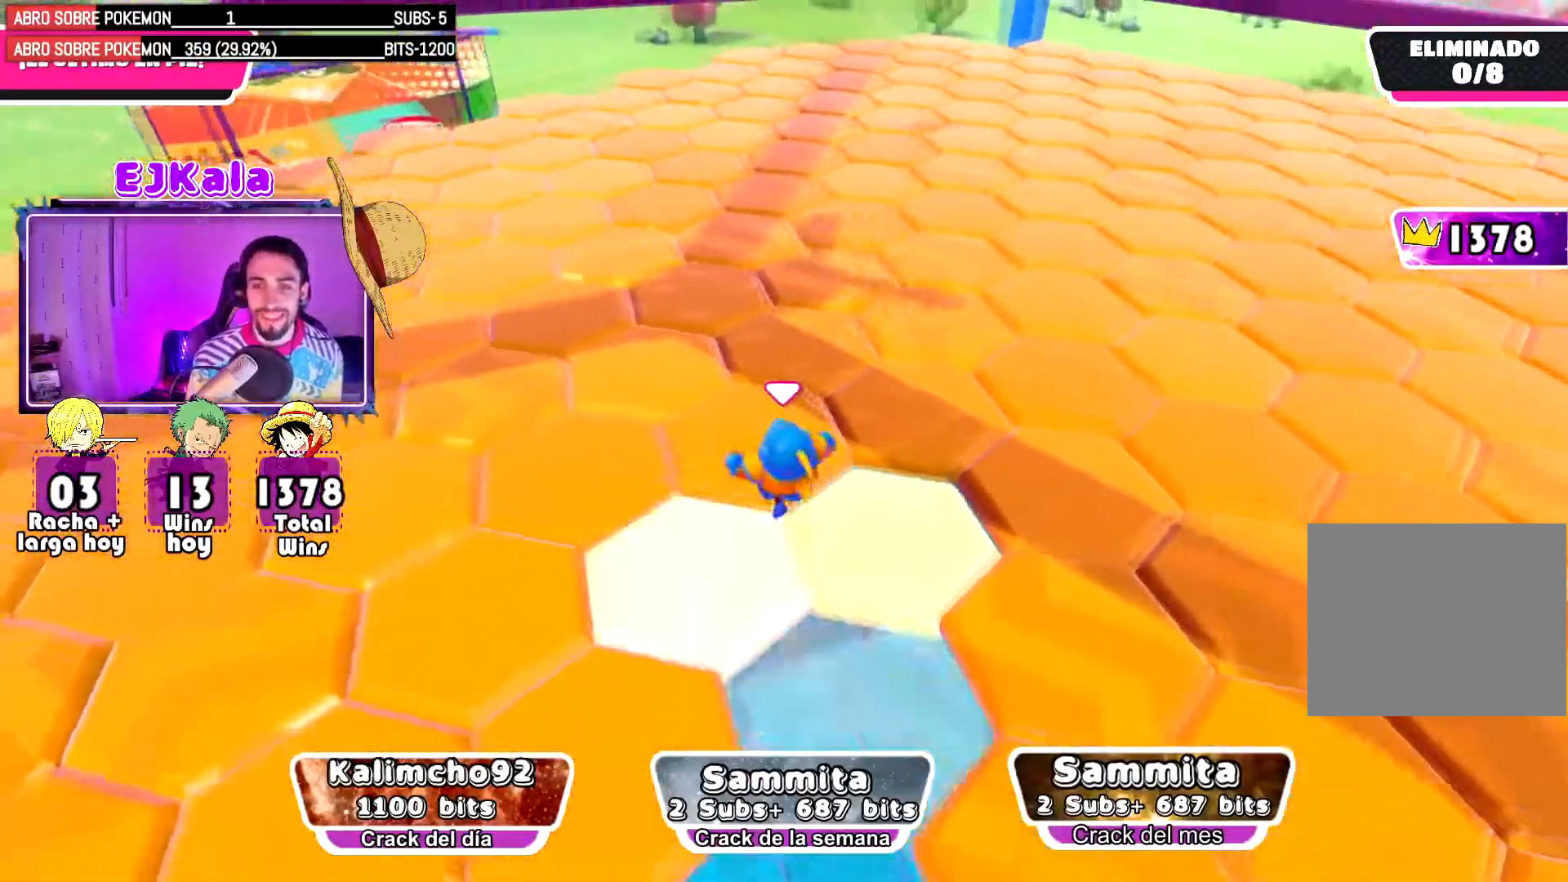
Gameplay with a controller (PlayStation layout); each line is a JSON object with the inputs held at the frame after it. "events" lists button and stick changes between this image and that frame as [ms after this image, input, new state], when the widget could be followed in between.
{"buttons": [], "left_stick": "up-right", "right_stick": "center", "events": [[217, "left_stick", "up-right"], [250, "right_stick", "down-right"], [417, "right_stick", "center"]]}
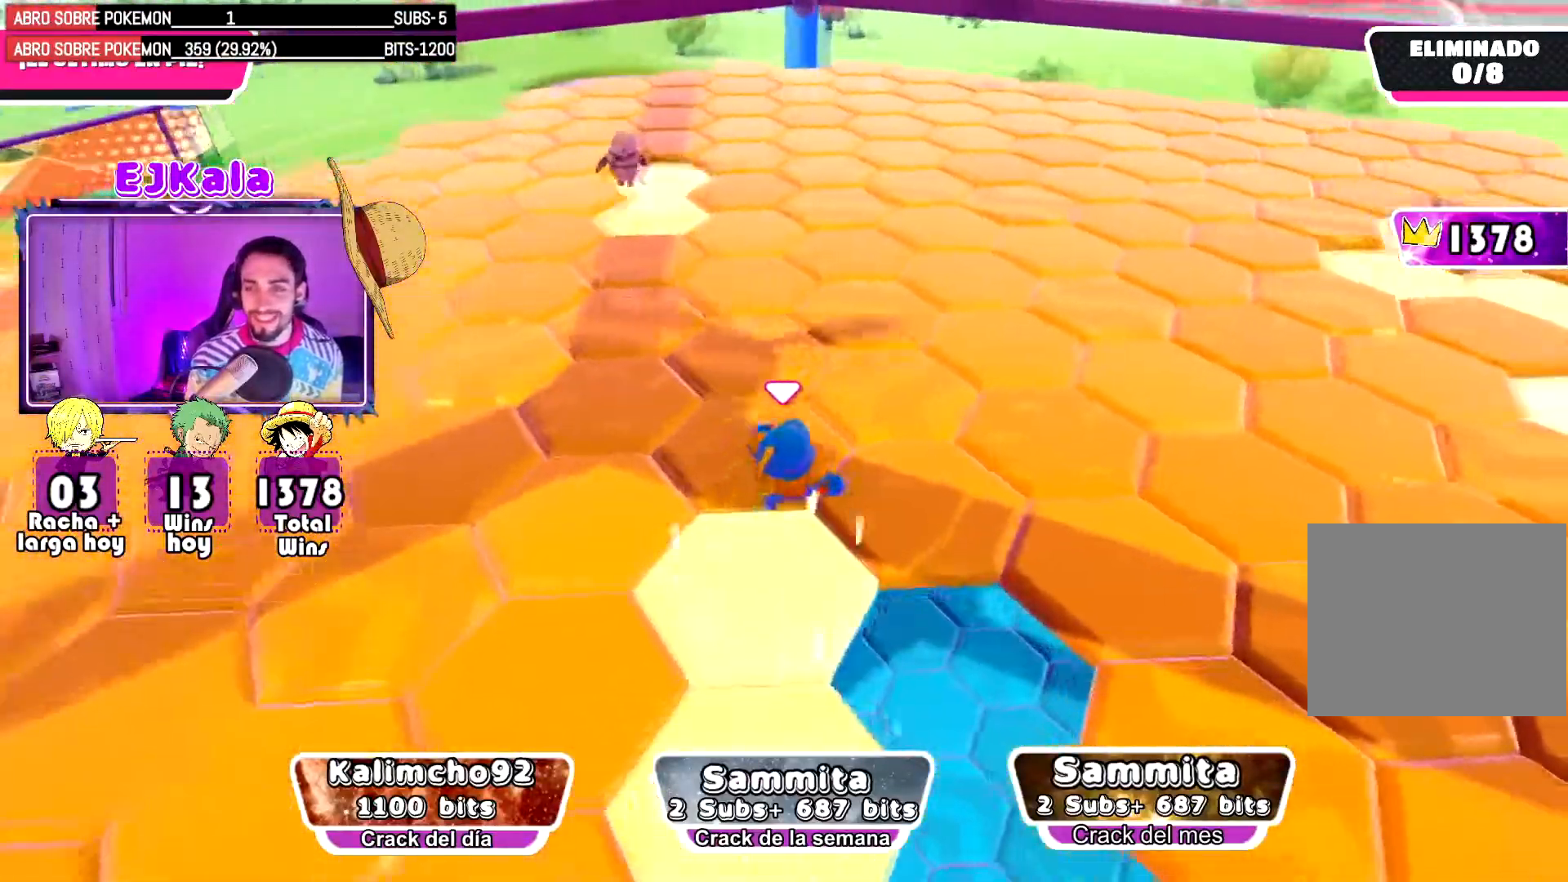
{"buttons": [], "left_stick": "up", "right_stick": "center", "events": [[50, "left_stick", "up"], [200, "right_stick", "left"], [333, "right_stick", "center"]]}
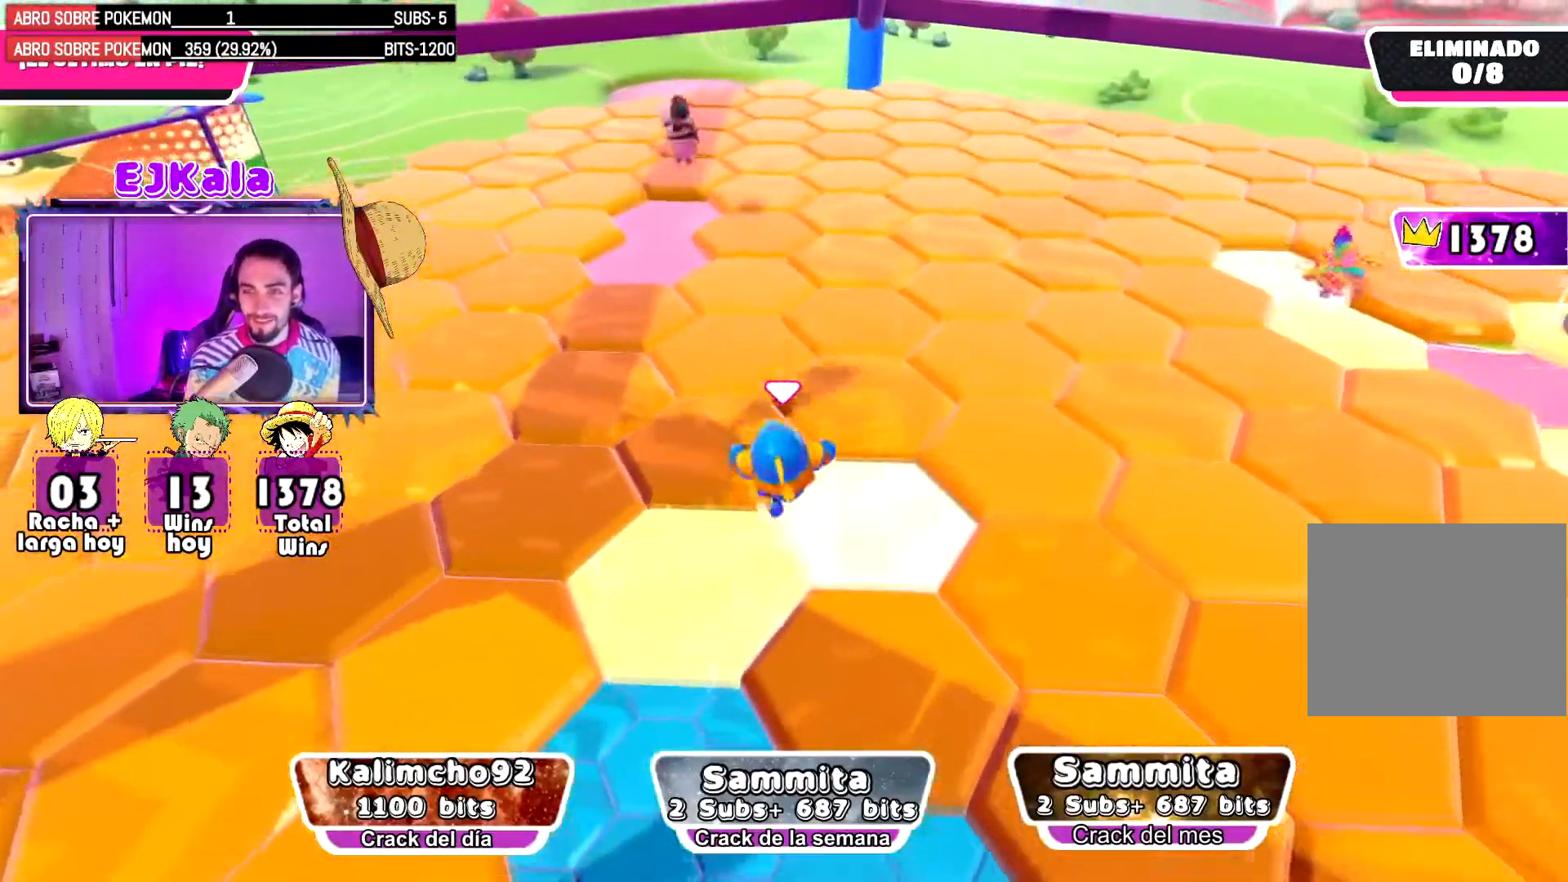
{"buttons": [], "left_stick": "up", "right_stick": "center", "events": []}
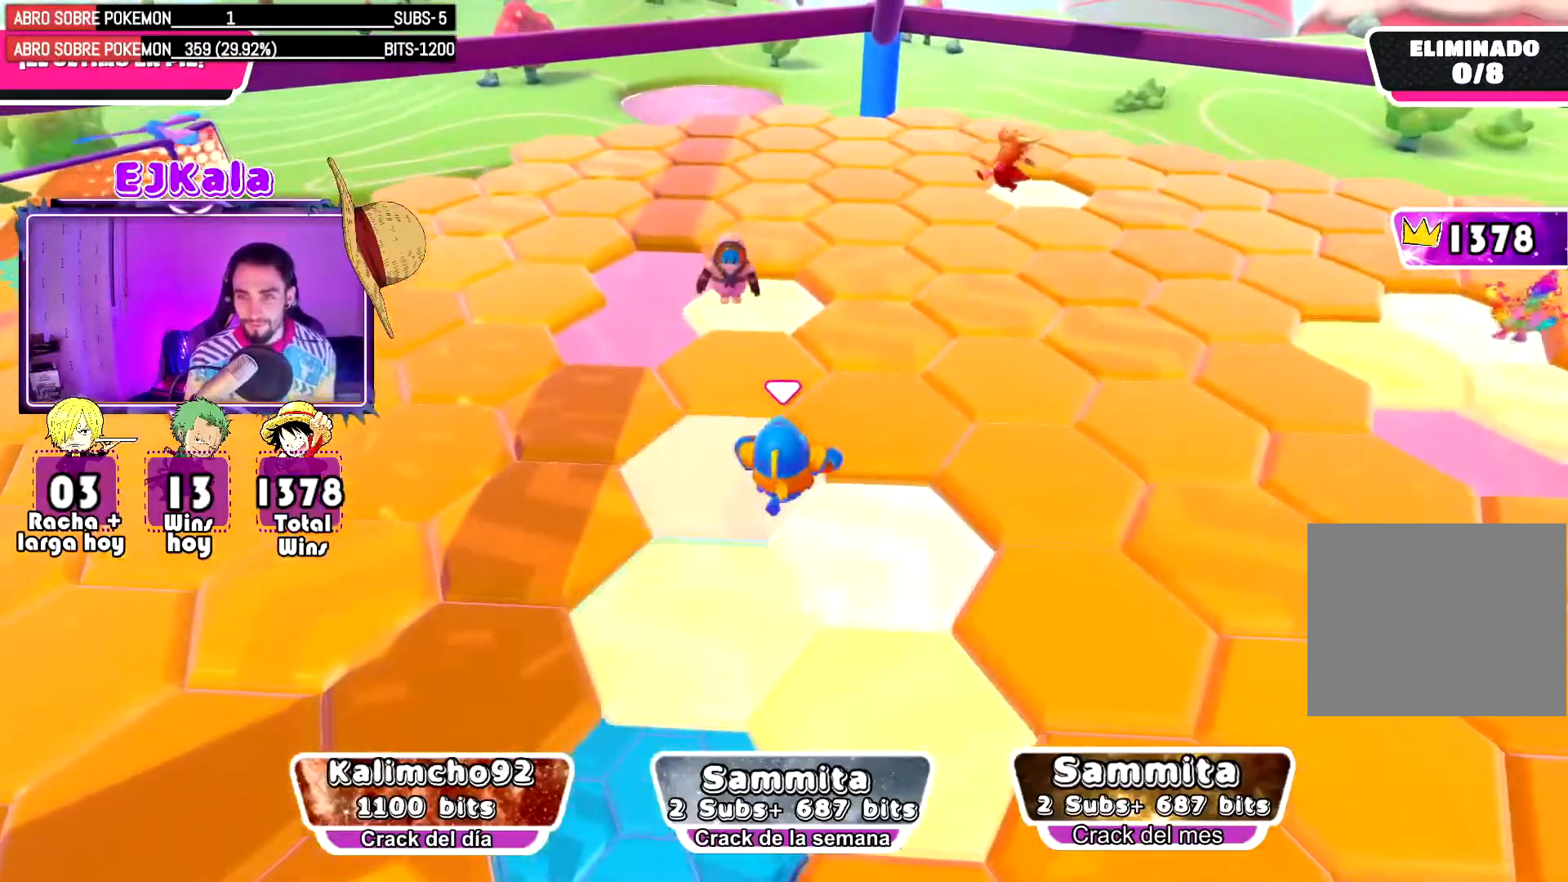
{"buttons": [], "left_stick": "up-right", "right_stick": "center", "events": [[350, "left_stick", "up-right"]]}
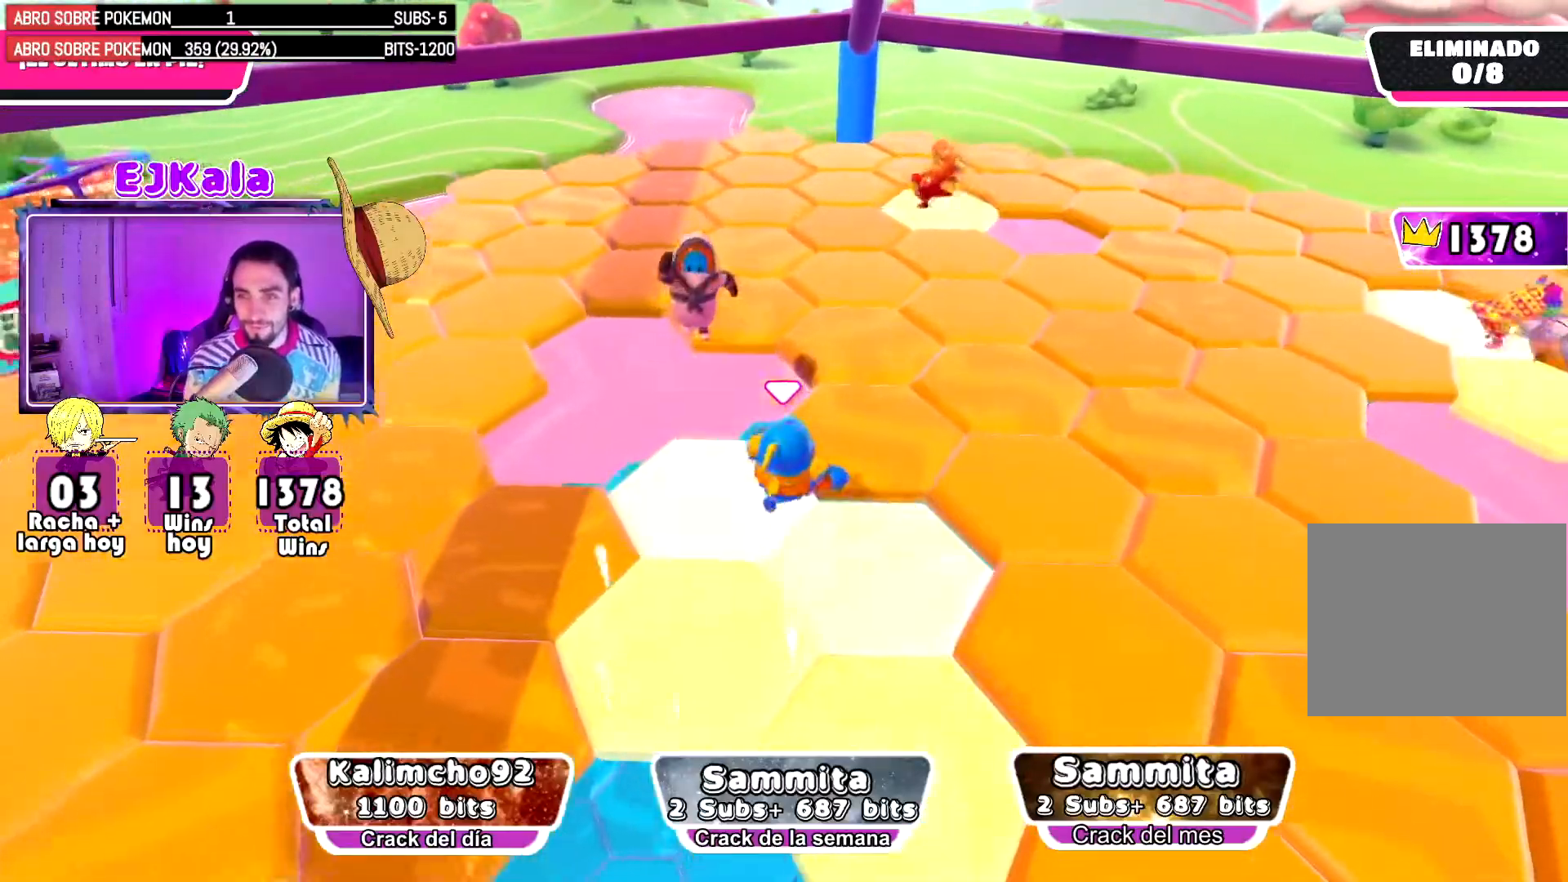
{"buttons": [], "left_stick": "up-left", "right_stick": "center", "events": [[67, "left_stick", "up"], [367, "left_stick", "up-left"]]}
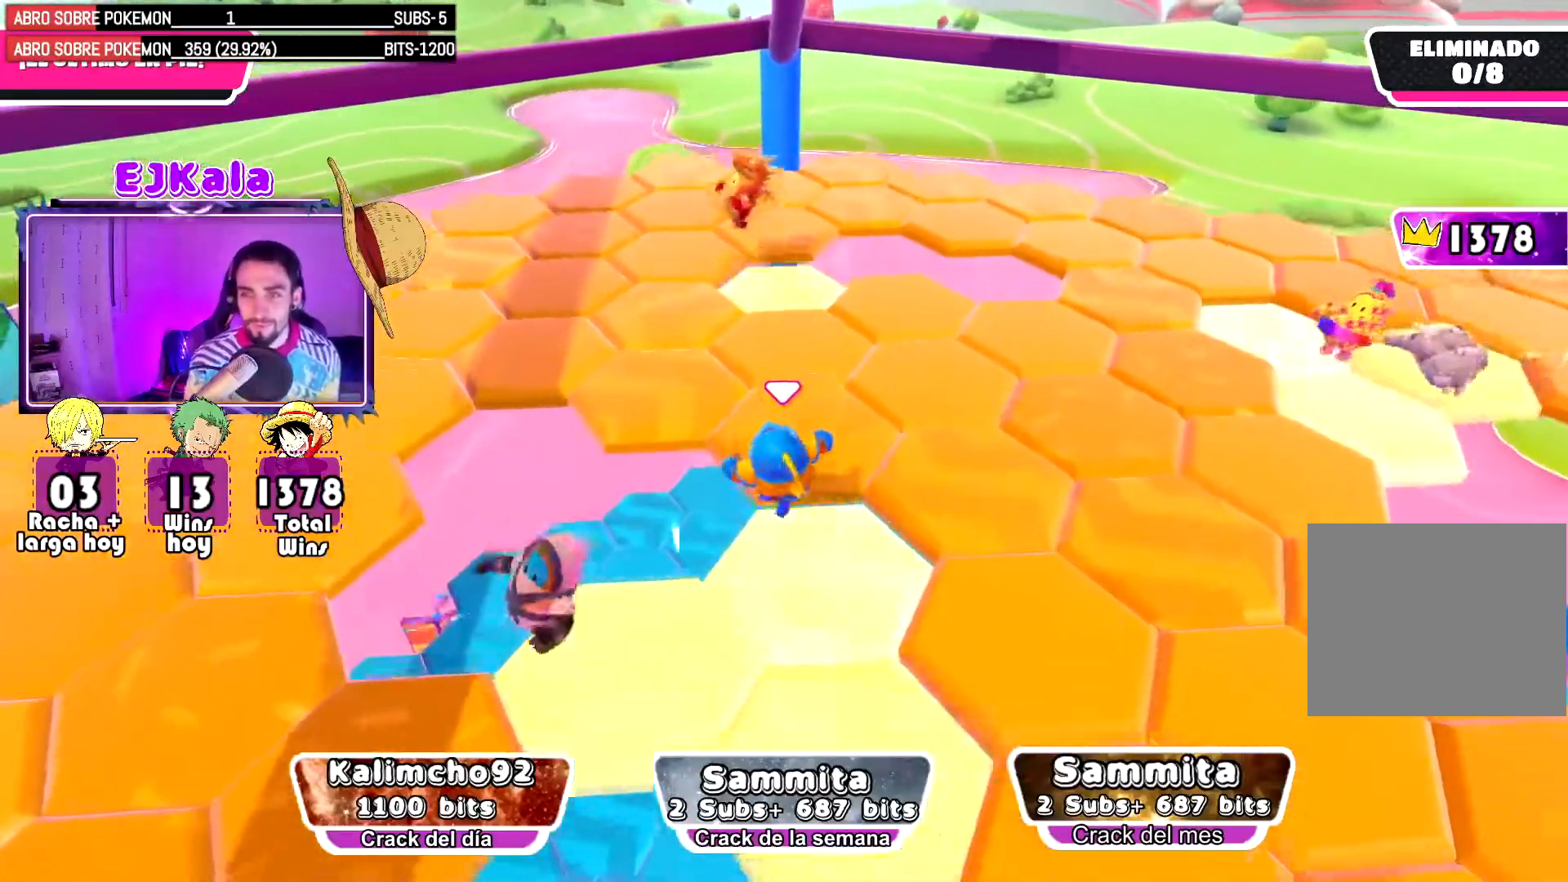
{"buttons": [], "left_stick": "up", "right_stick": "center", "events": [[150, "left_stick", "up"]]}
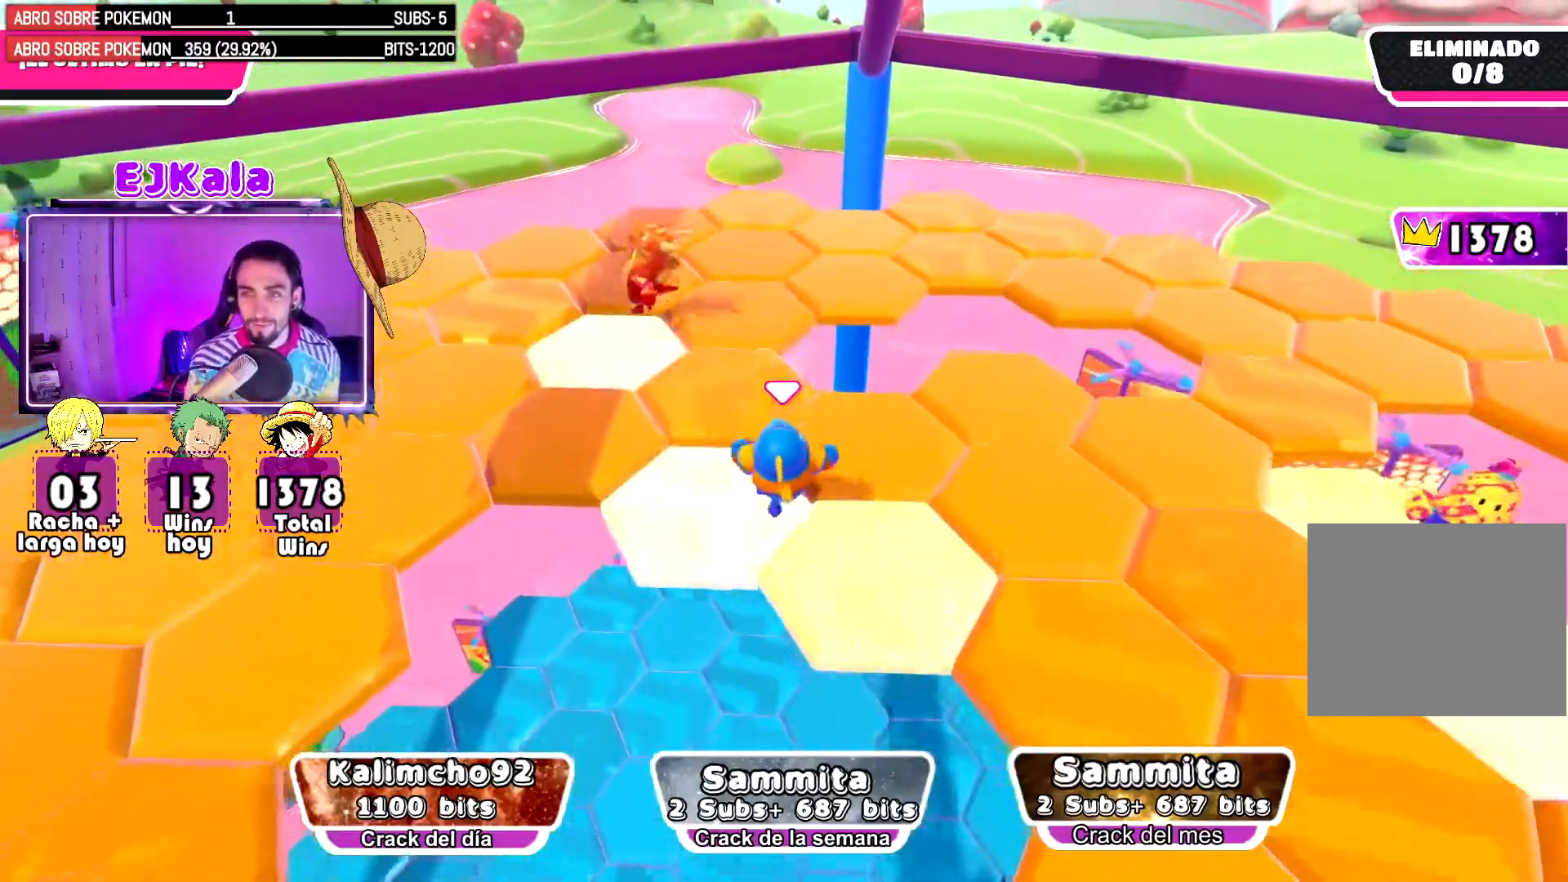
{"buttons": ["L1"], "left_stick": "up", "right_stick": "down-right", "events": [[384, "L1", "down"], [467, "right_stick", "down-right"]]}
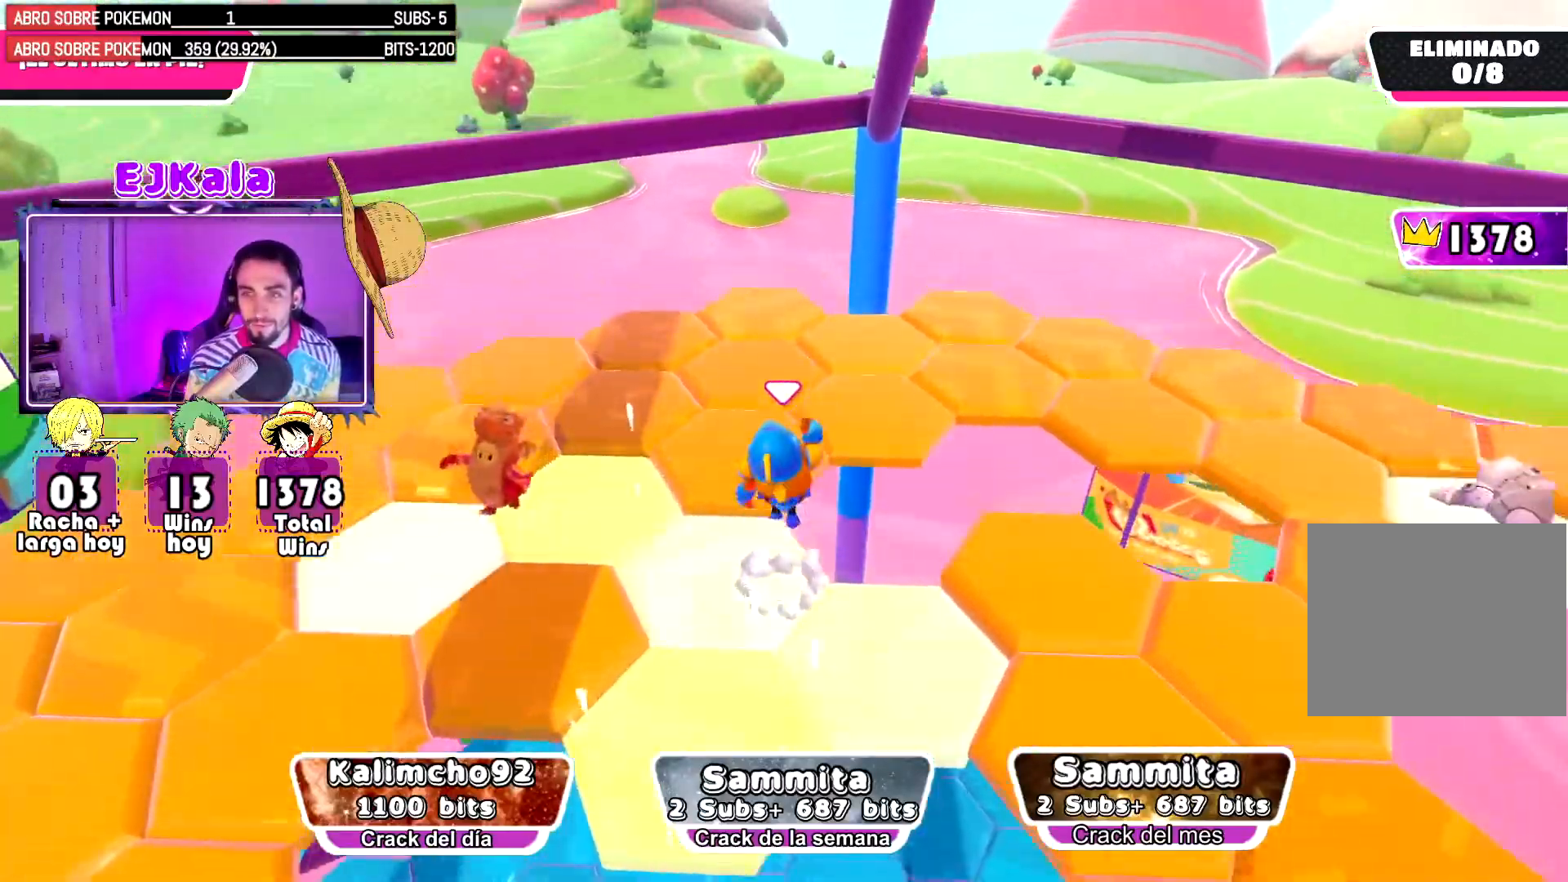
{"buttons": [], "left_stick": "left", "right_stick": "down-right", "events": [[33, "L1", "up"], [83, "left_stick", "up-left"], [317, "left_stick", "left"]]}
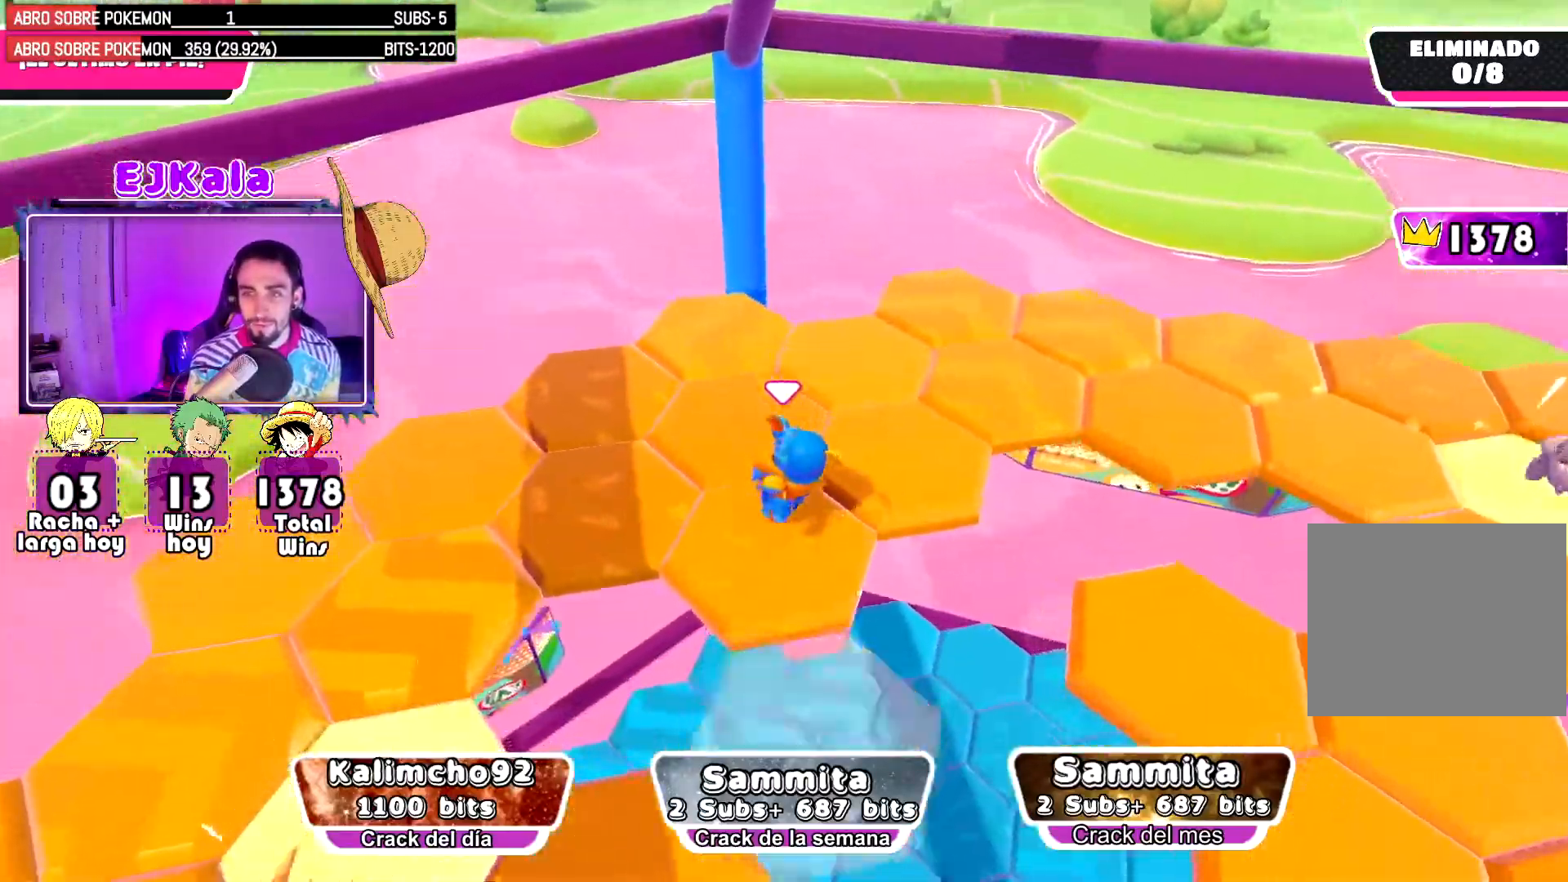
{"buttons": [], "left_stick": "up-left", "right_stick": "up-right", "events": [[17, "right_stick", "right"], [400, "left_stick", "up-left"], [451, "right_stick", "up-right"]]}
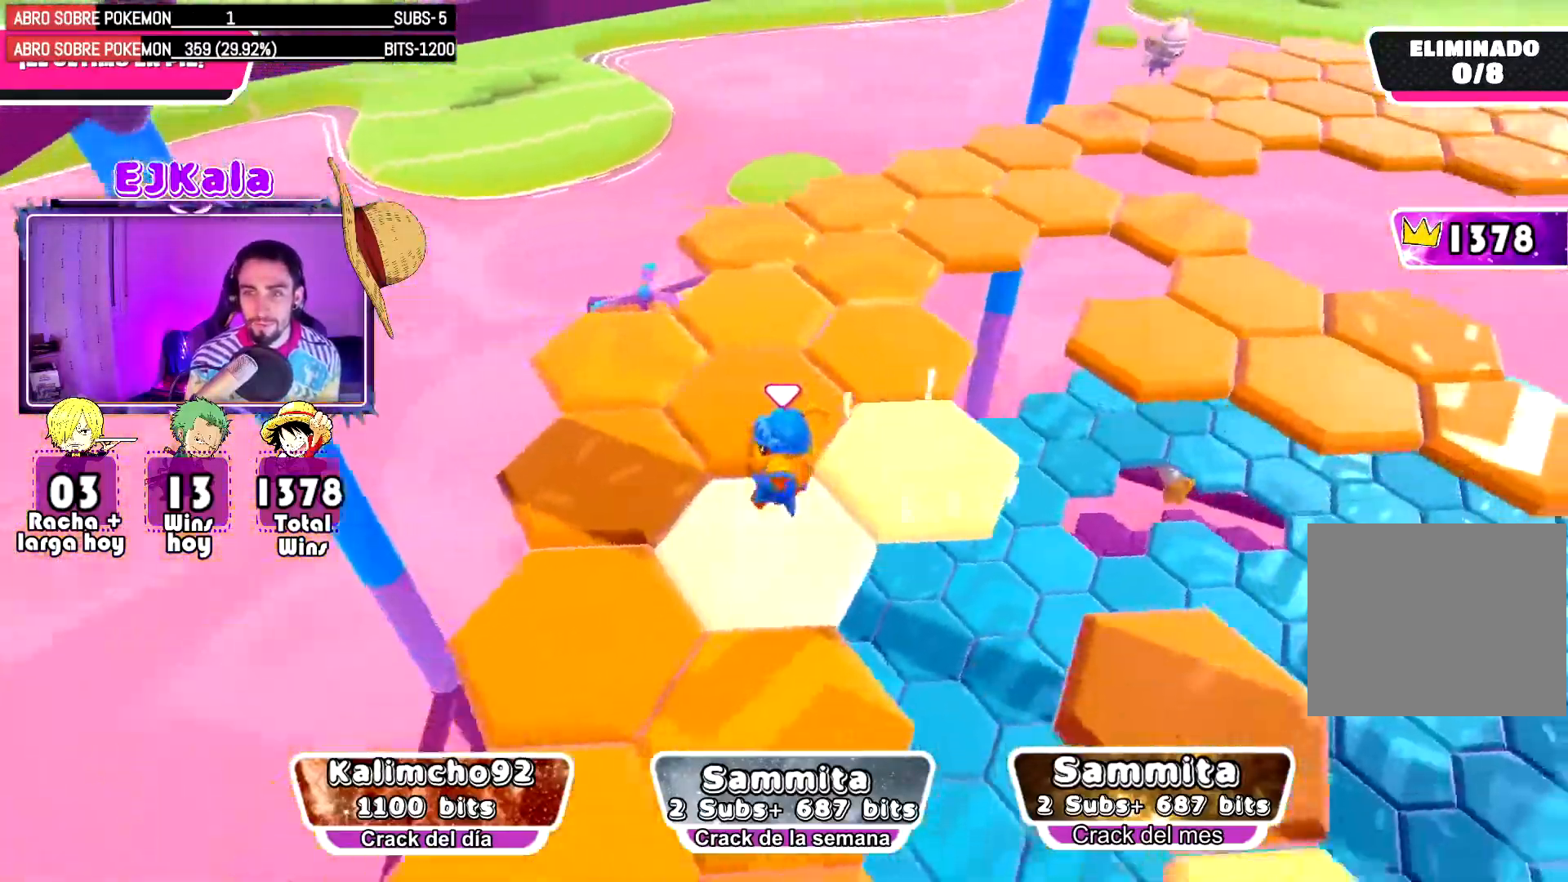
{"buttons": [], "left_stick": "up", "right_stick": "right", "events": [[250, "right_stick", "right"], [300, "left_stick", "up"]]}
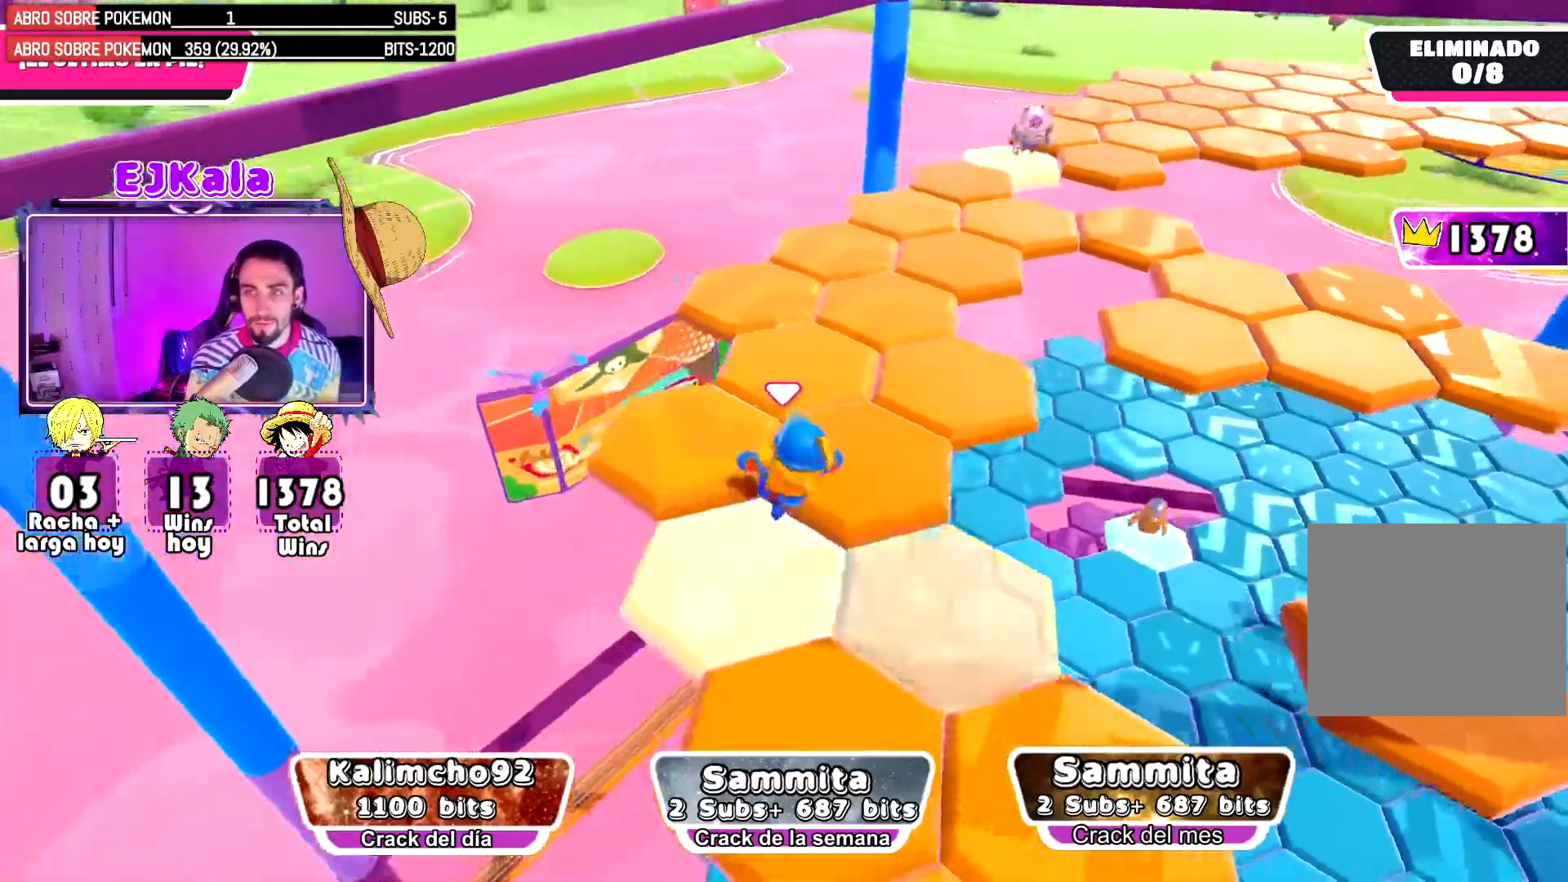
{"buttons": [], "left_stick": "right", "right_stick": "center", "events": [[350, "left_stick", "right"], [501, "right_stick", "center"]]}
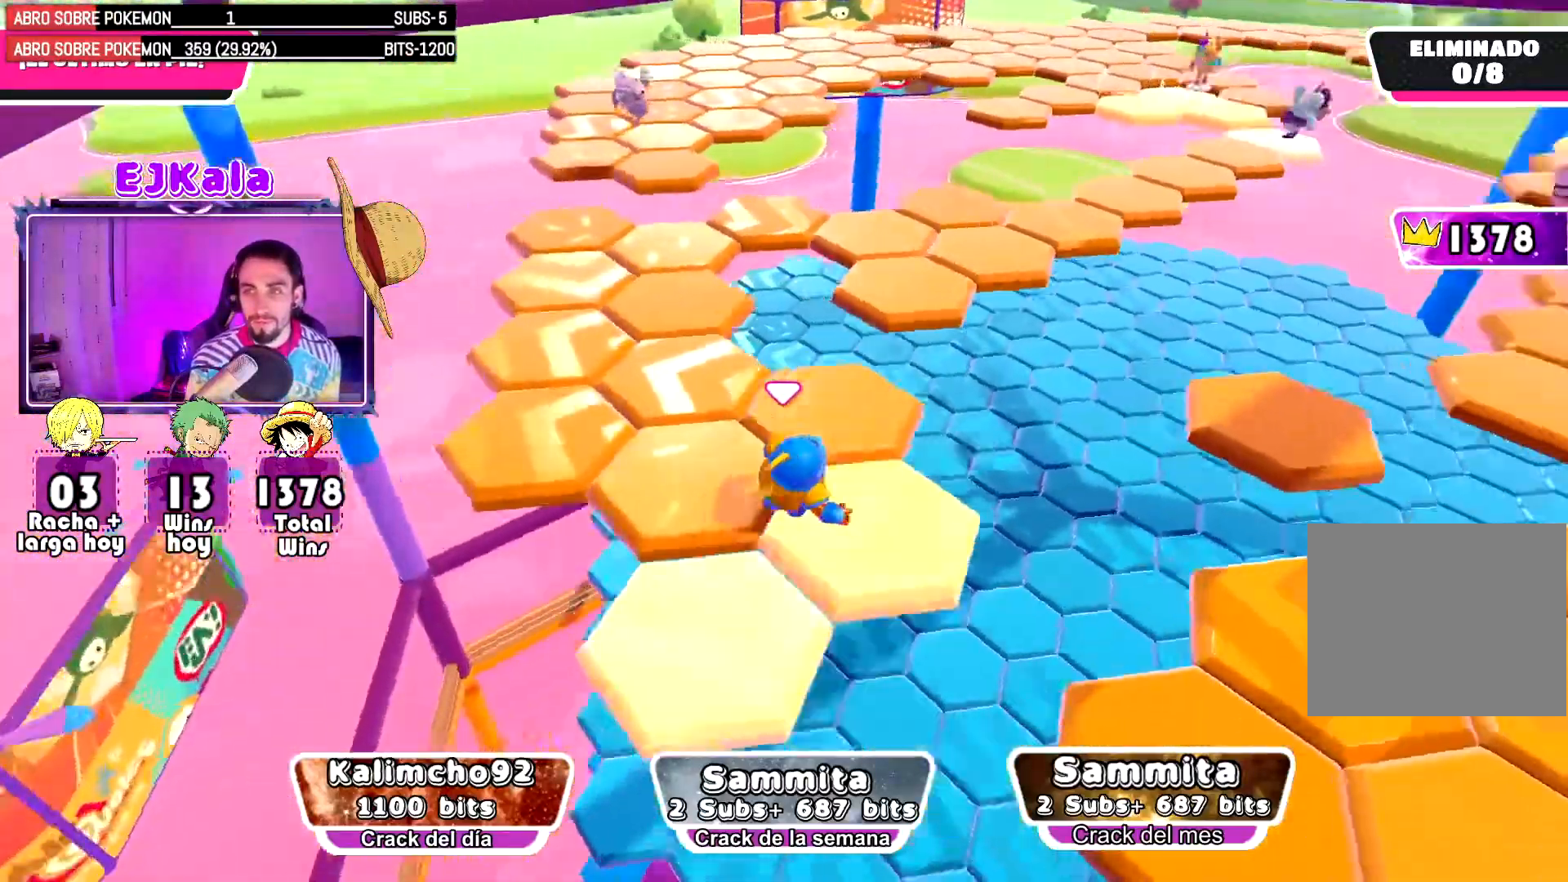
{"buttons": [], "left_stick": "up", "right_stick": "center", "events": [[66, "left_stick", "up"]]}
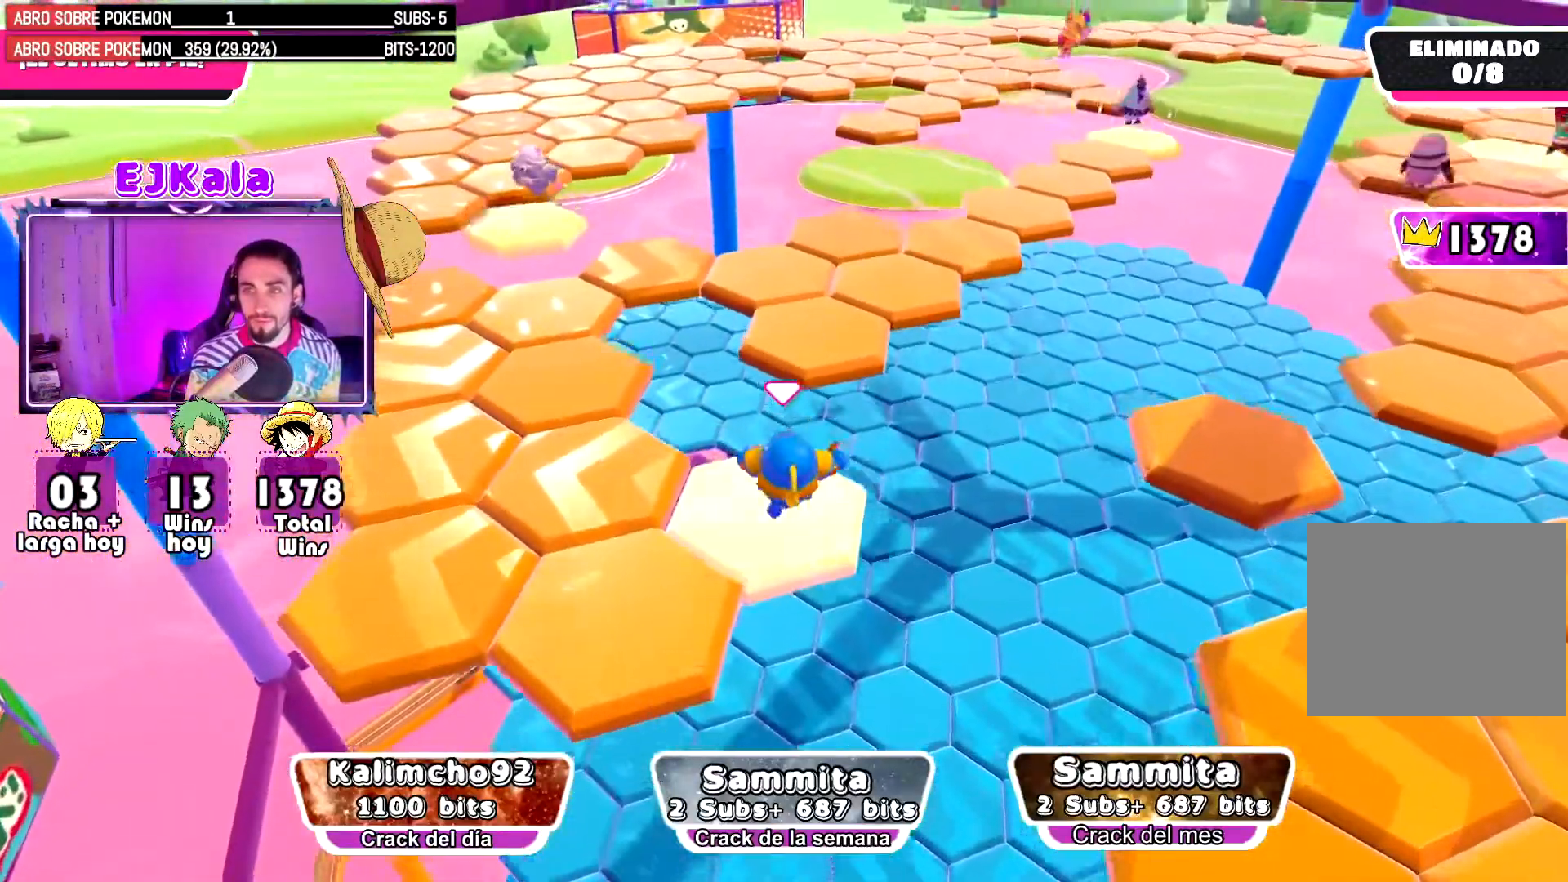
{"buttons": [], "left_stick": "up", "right_stick": "center", "events": [[100, "L1", "down"], [267, "L1", "up"]]}
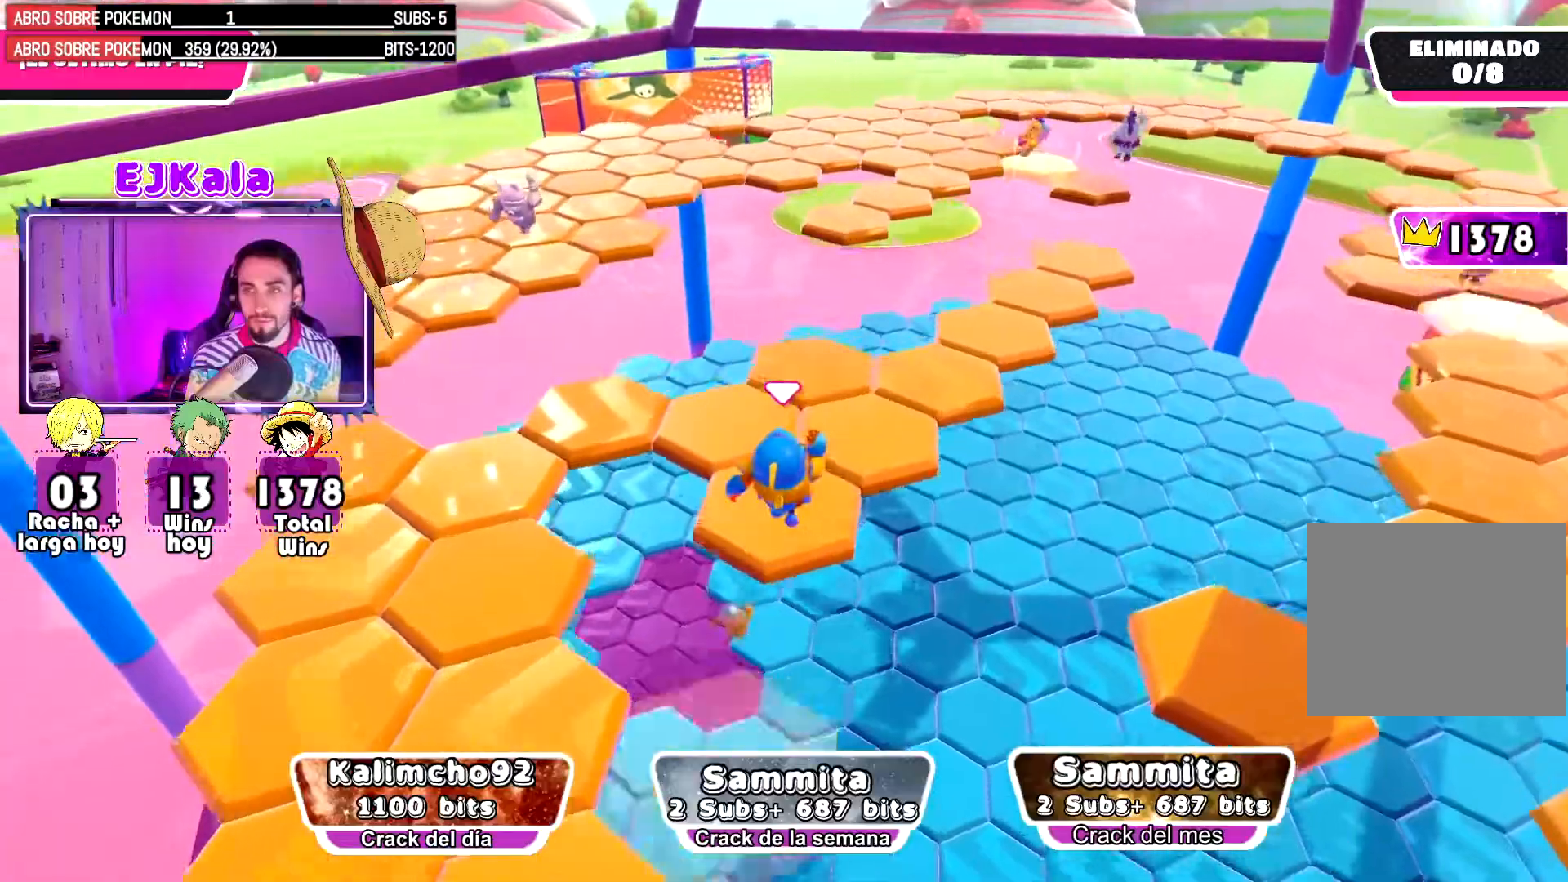
{"buttons": ["L1"], "left_stick": "up-right", "right_stick": "center", "events": [[216, "left_stick", "up-right"], [433, "L1", "down"]]}
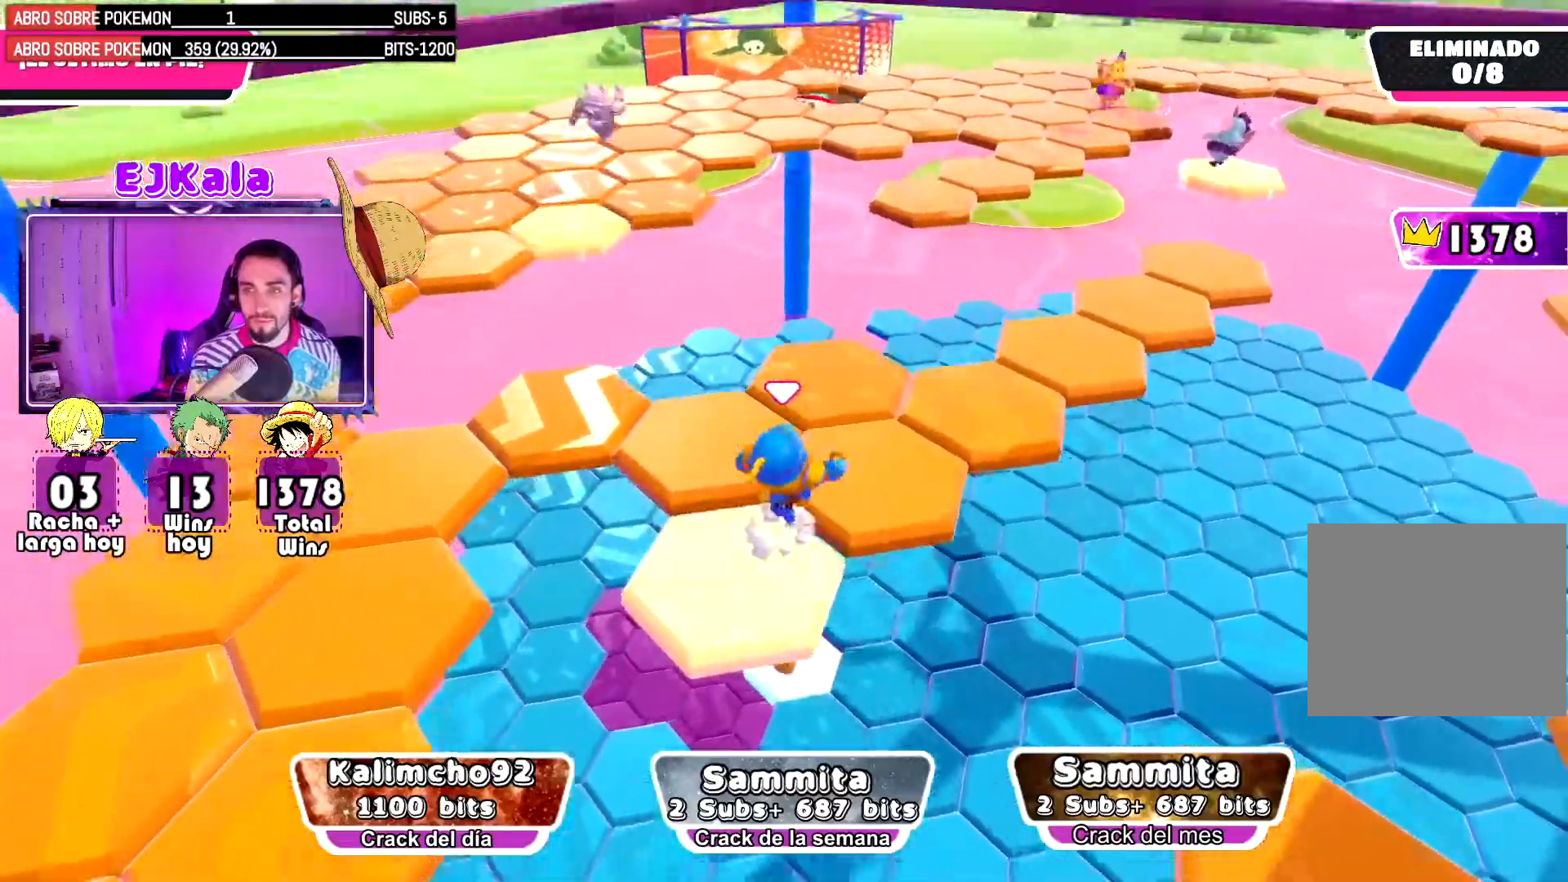
{"buttons": [], "left_stick": "up-right", "right_stick": "center", "events": [[67, "left_stick", "up"], [100, "L1", "up"], [167, "right_stick", "left"], [350, "left_stick", "center"], [451, "left_stick", "up-right"], [467, "right_stick", "center"]]}
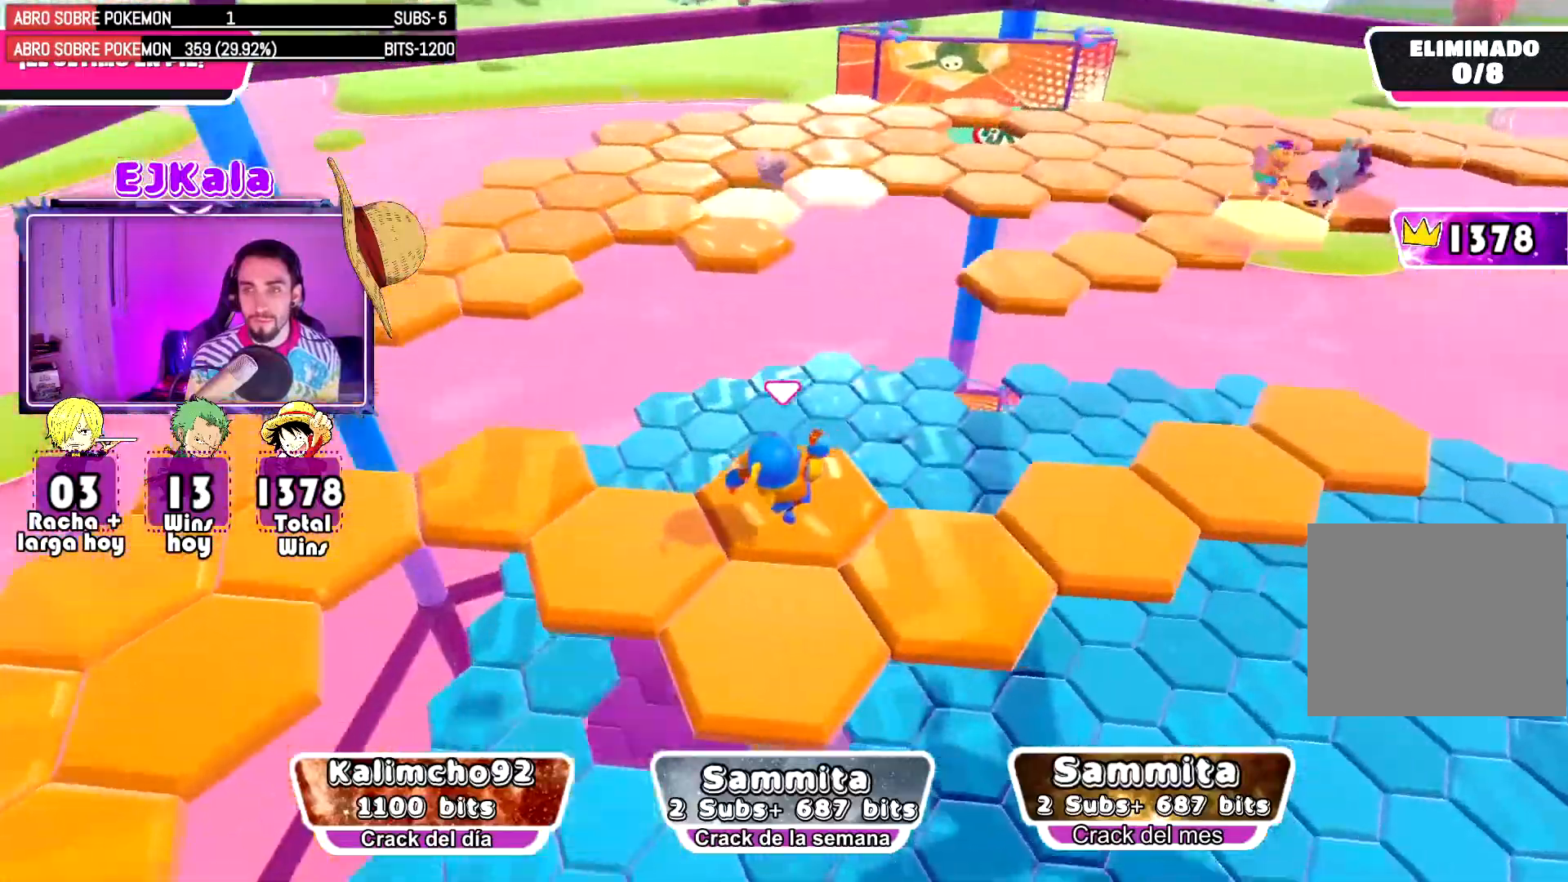
{"buttons": [], "left_stick": "up-right", "right_stick": "right", "events": [[33, "right_stick", "right"], [50, "left_stick", "right"], [200, "L1", "down"], [267, "left_stick", "up-right"], [333, "right_stick", "center"], [367, "L1", "up"], [483, "right_stick", "right"]]}
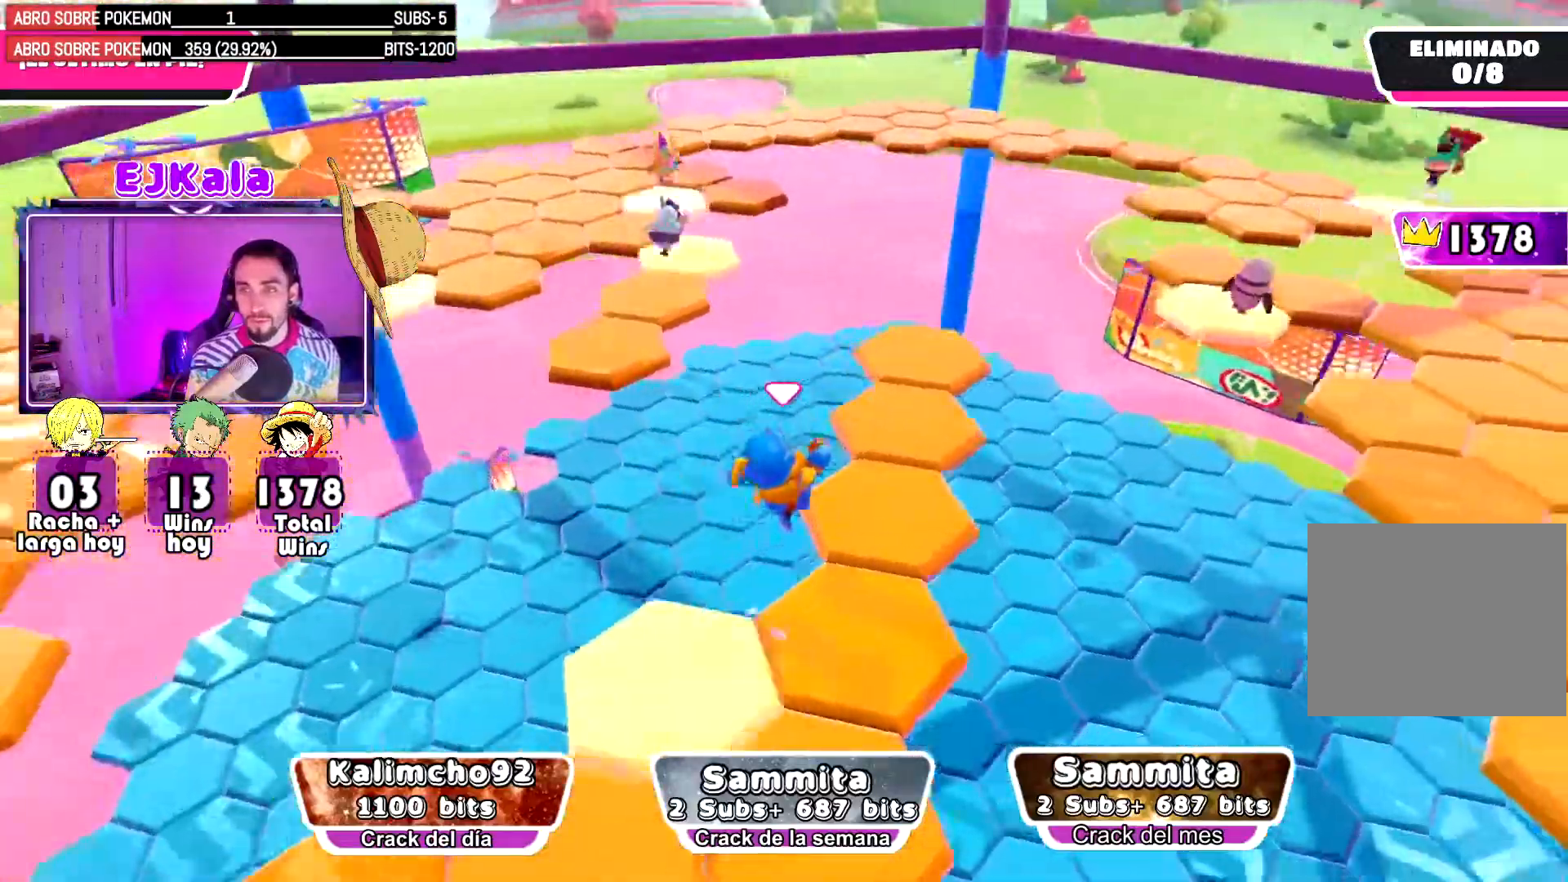
{"buttons": [], "left_stick": "down-right", "right_stick": "right", "events": [[217, "left_stick", "right"], [367, "left_stick", "down-right"]]}
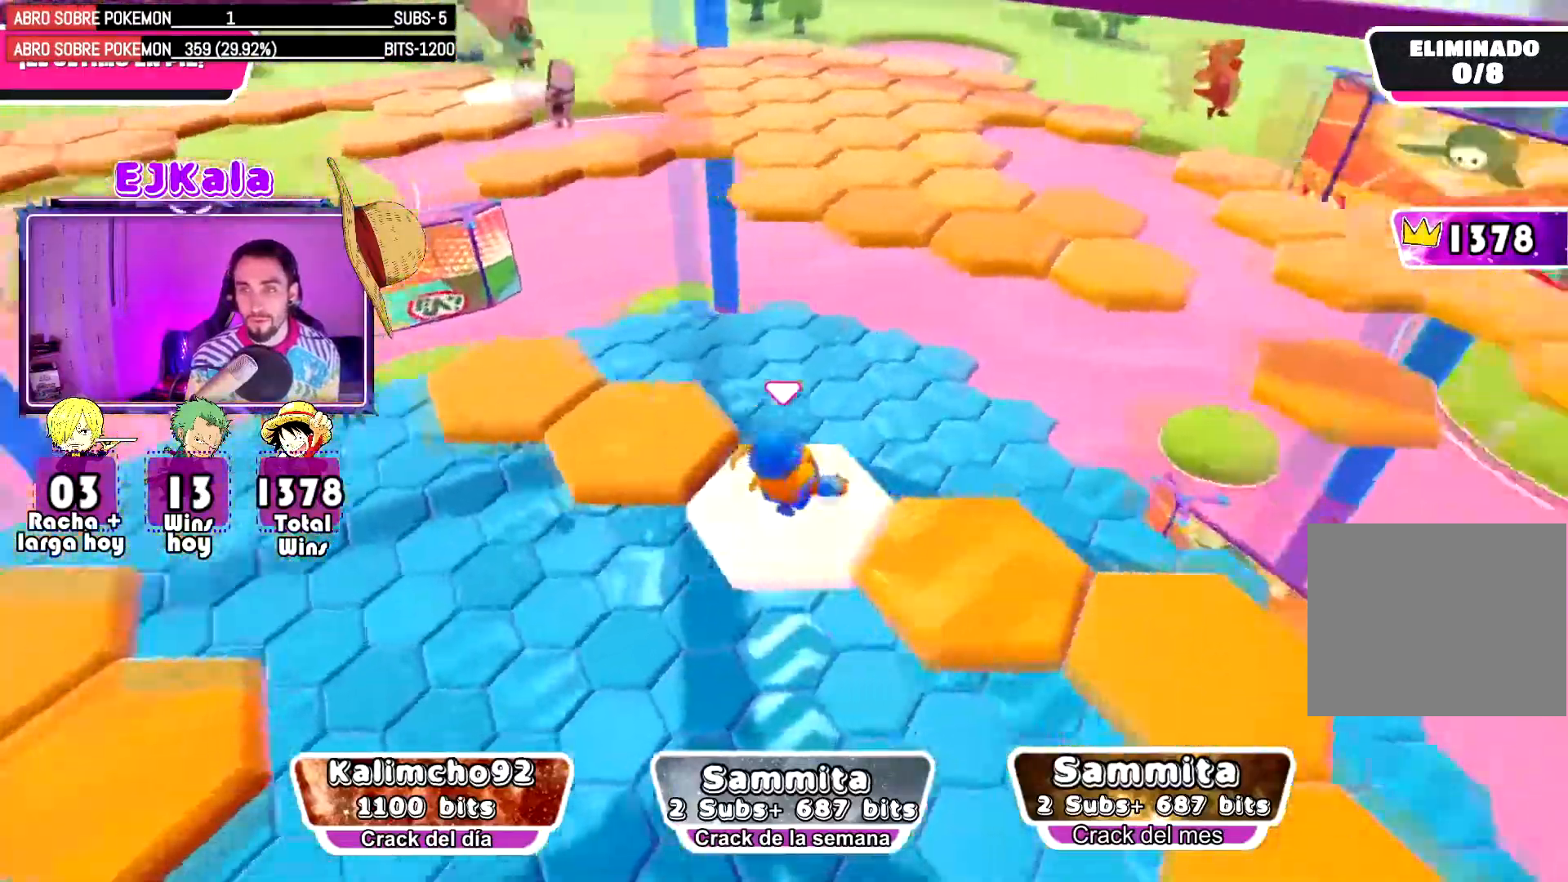
{"buttons": [], "left_stick": "up-right", "right_stick": "right", "events": [[33, "L1", "down"], [33, "left_stick", "right"], [200, "L1", "up"], [317, "left_stick", "up-right"]]}
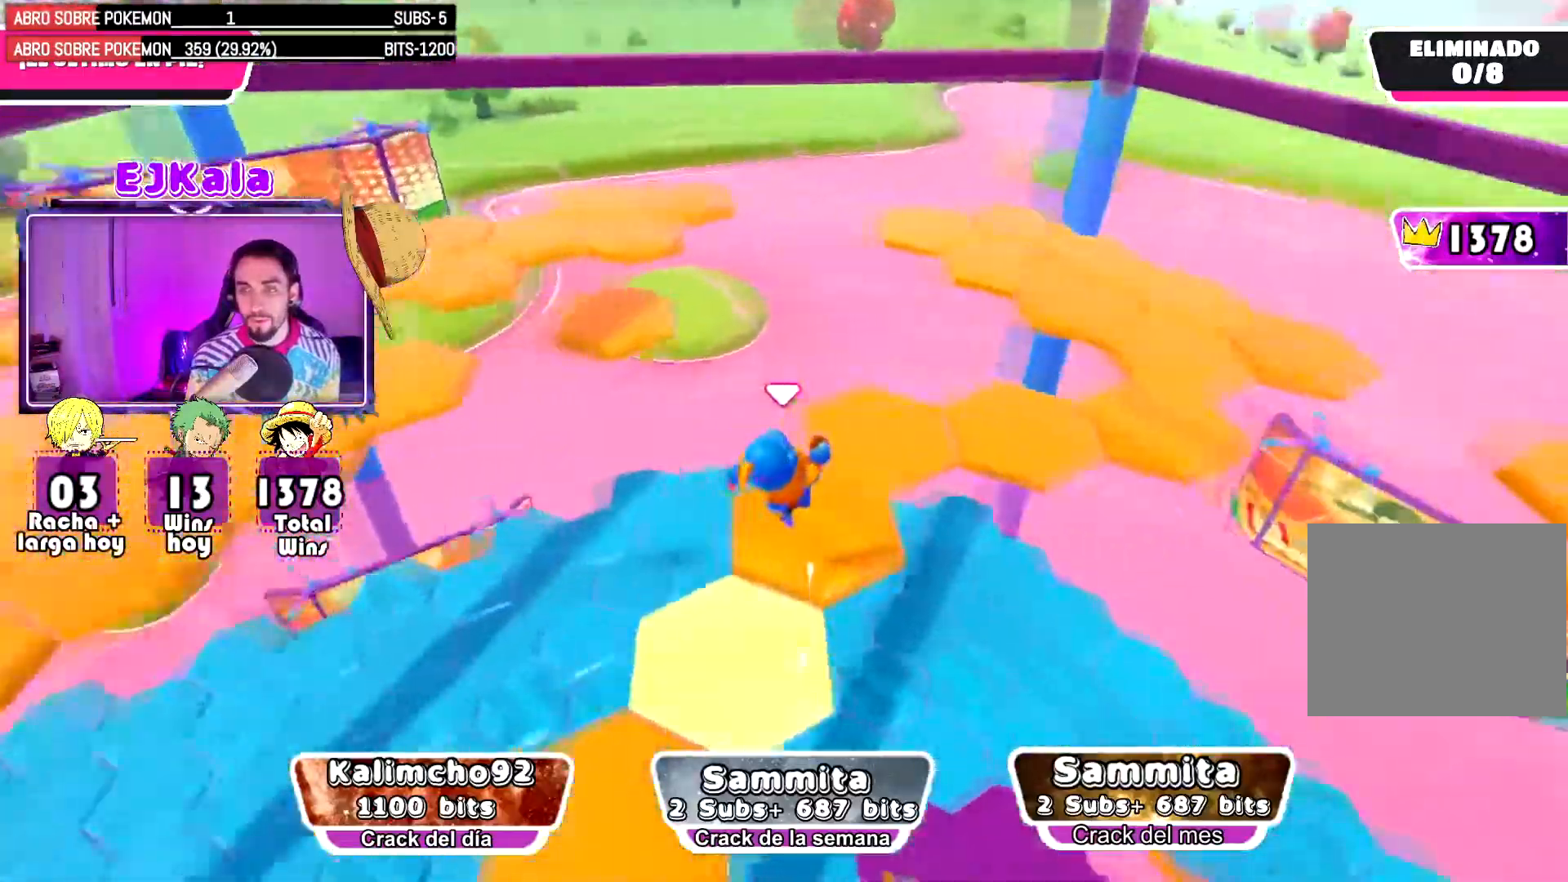
{"buttons": [], "left_stick": "up-right", "right_stick": "right", "events": [[67, "left_stick", "up"], [84, "right_stick", "center"], [417, "right_stick", "right"], [484, "left_stick", "up-right"]]}
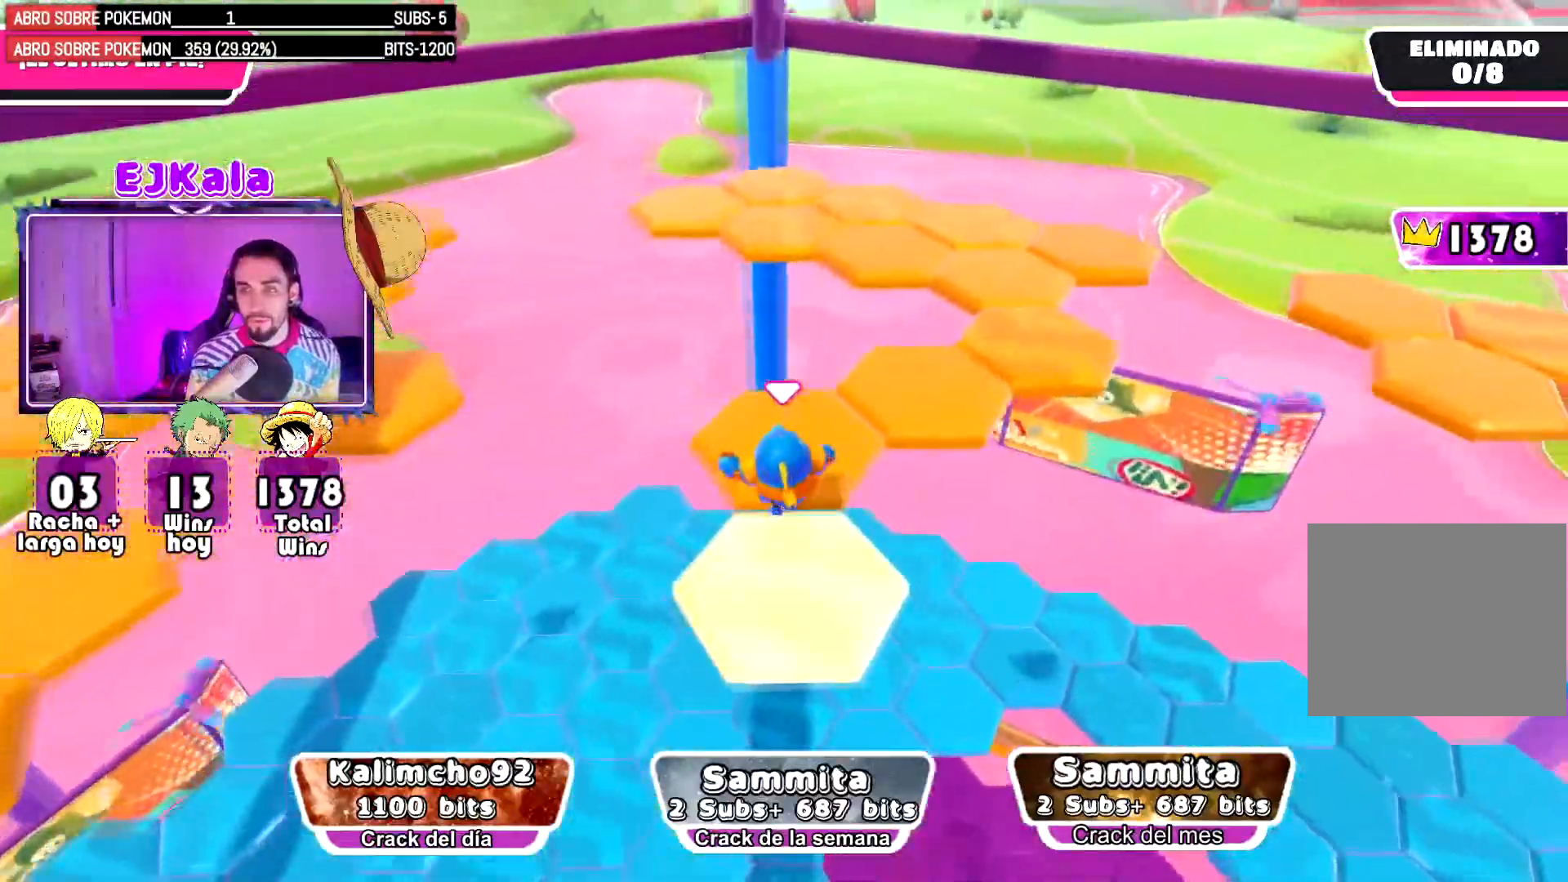
{"buttons": [], "left_stick": "center", "right_stick": "right", "events": [[183, "L1", "down"], [200, "right_stick", "center"], [333, "L1", "up"], [333, "left_stick", "center"], [400, "right_stick", "right"]]}
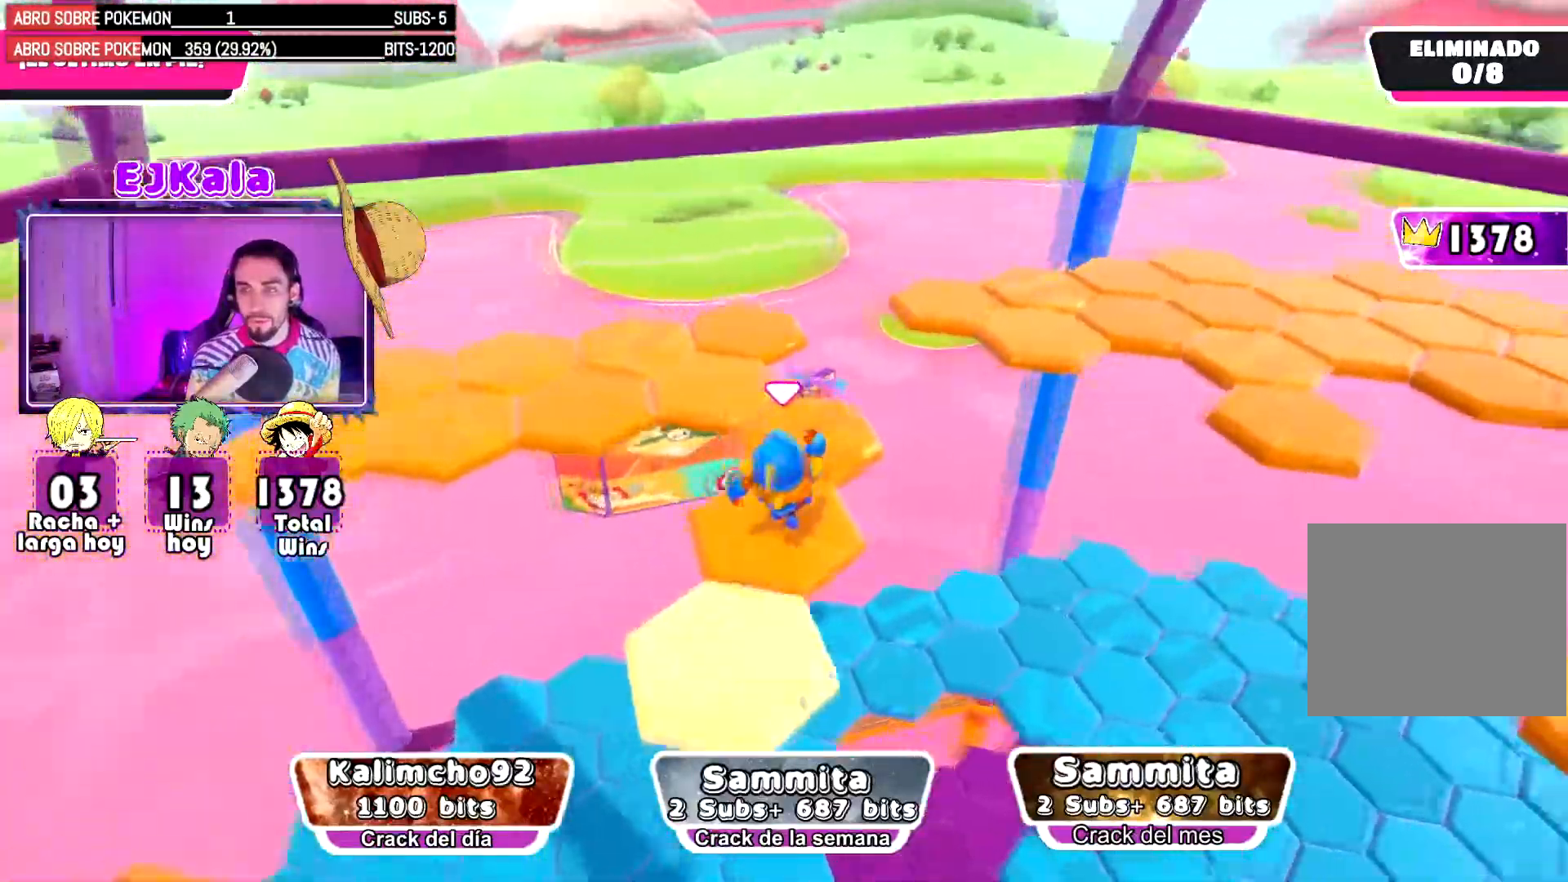
{"buttons": [], "left_stick": "up-left", "right_stick": "center", "events": [[217, "right_stick", "up-right"], [434, "left_stick", "up-left"], [467, "right_stick", "center"]]}
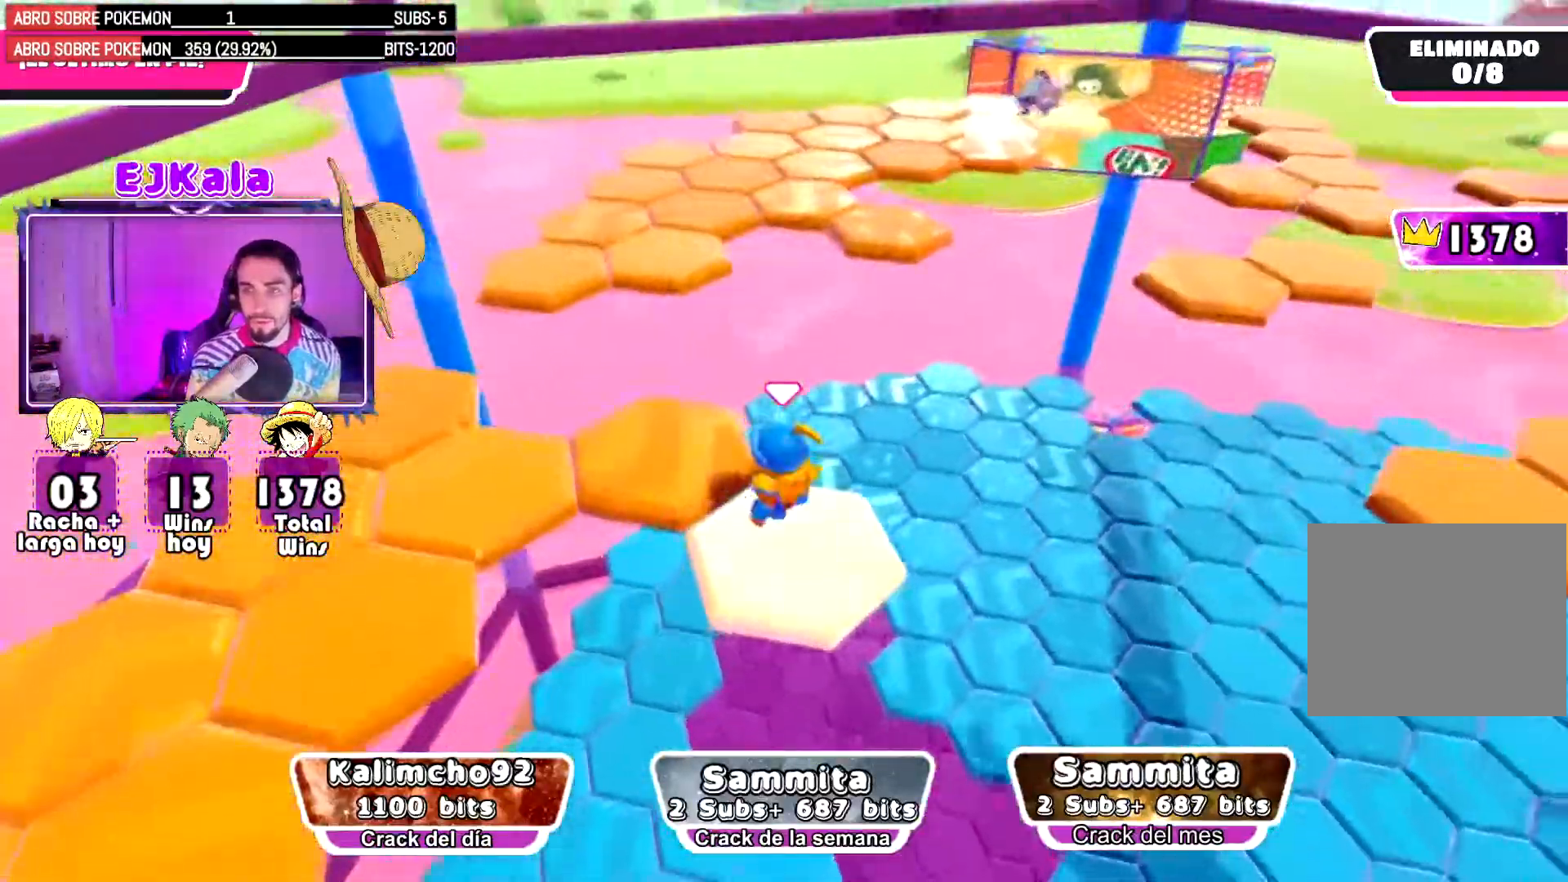
{"buttons": [], "left_stick": "up", "right_stick": "down", "events": [[50, "L1", "down"], [166, "L1", "up"], [283, "right_stick", "down"], [400, "left_stick", "up"]]}
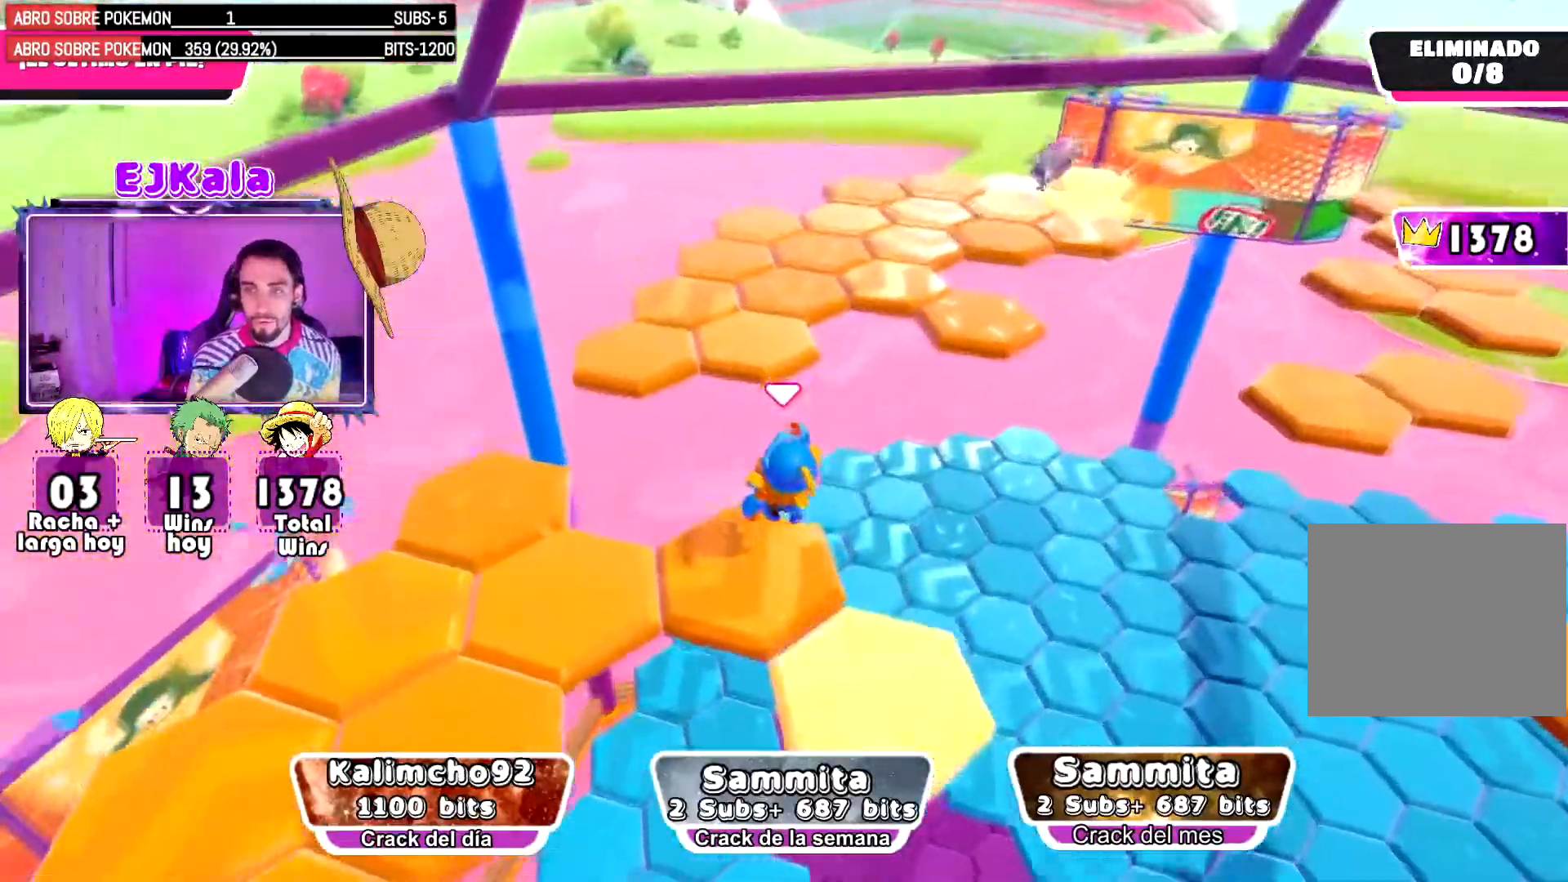
{"buttons": [], "left_stick": "up", "right_stick": "center", "events": [[100, "right_stick", "down-left"], [300, "L1", "down"], [417, "right_stick", "center"], [434, "L1", "up"]]}
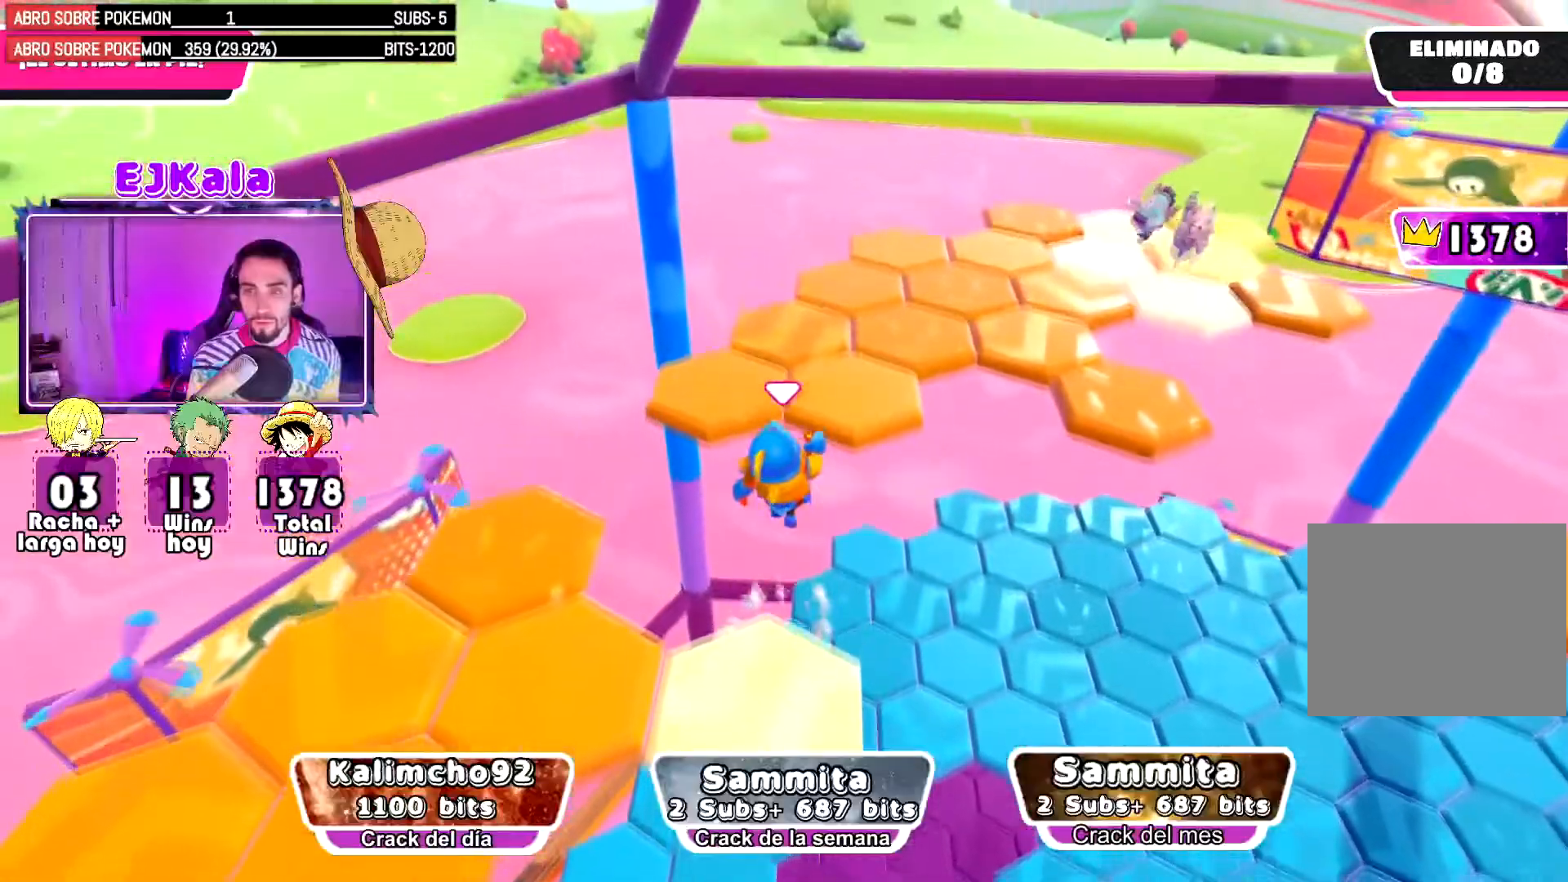
{"buttons": [], "left_stick": "up", "right_stick": "left", "events": [[66, "R1", "down"], [216, "R1", "up"], [300, "right_stick", "left"]]}
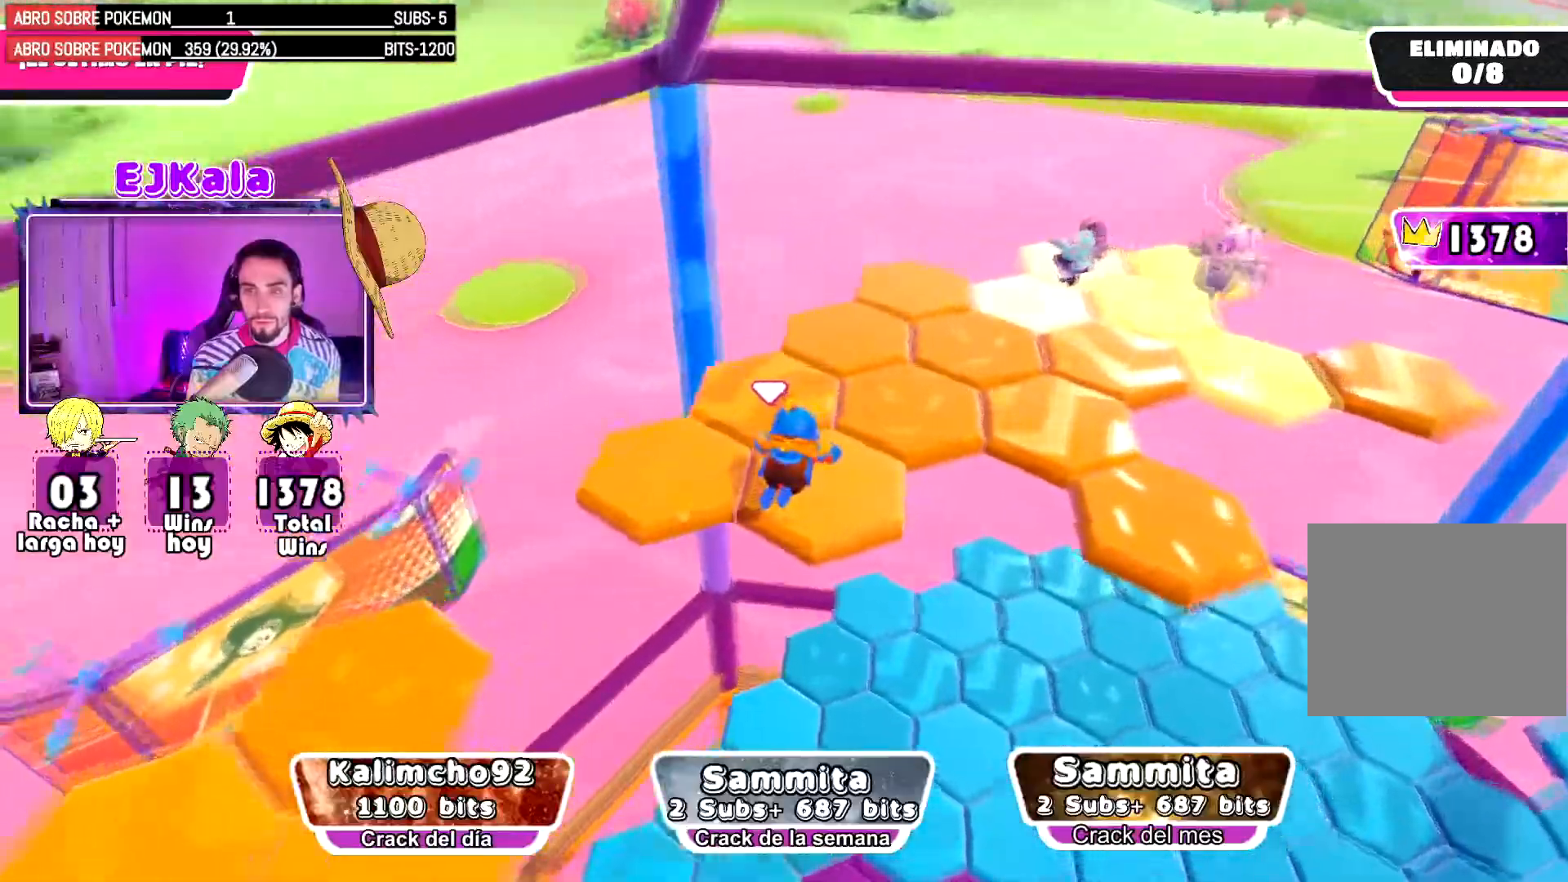
{"buttons": [], "left_stick": "up", "right_stick": "left", "events": []}
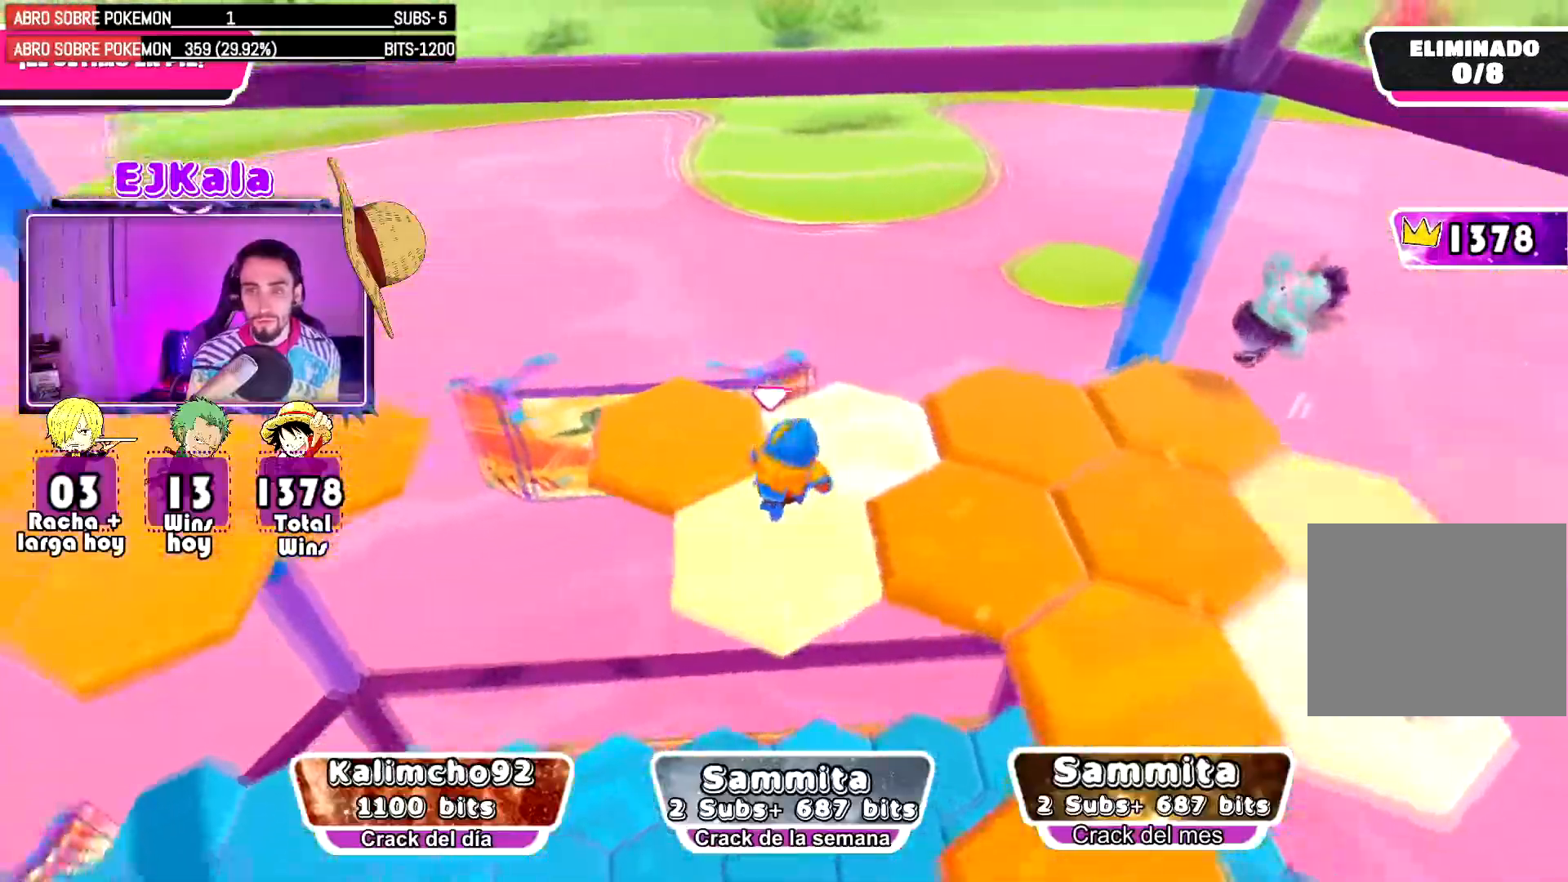
{"buttons": [], "left_stick": "left", "right_stick": "down", "events": [[50, "left_stick", "up-left"], [100, "L1", "down"], [150, "left_stick", "left"], [150, "right_stick", "center"], [233, "L1", "up"], [317, "right_stick", "down-right"], [483, "right_stick", "down"]]}
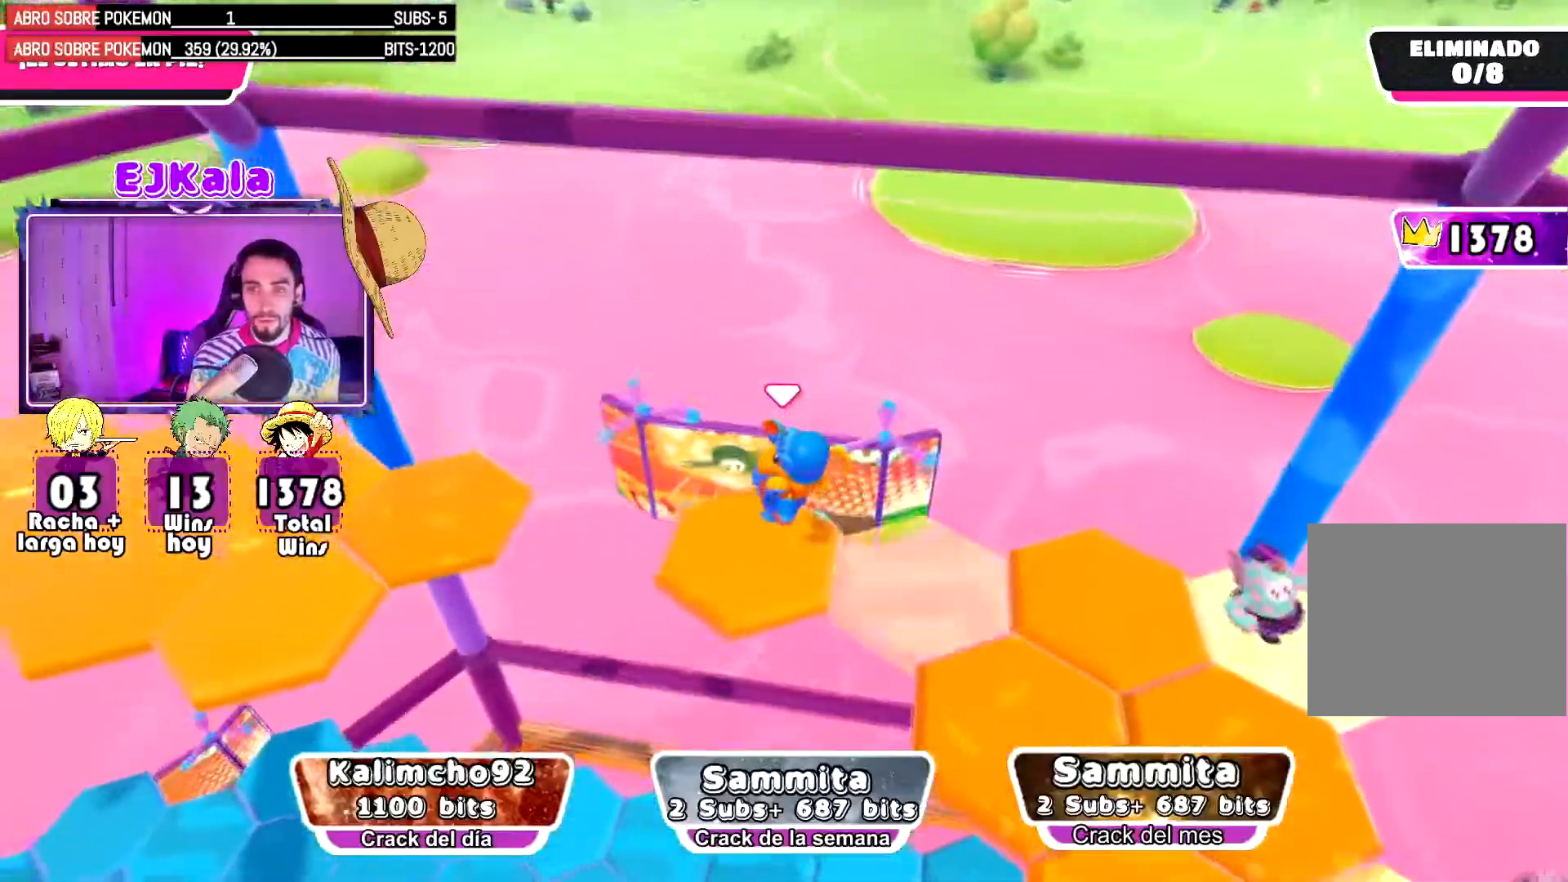
{"buttons": ["L1"], "left_stick": "up-left", "right_stick": "left", "events": [[167, "right_stick", "center"], [217, "right_stick", "left"], [384, "left_stick", "up-left"], [434, "L1", "down"]]}
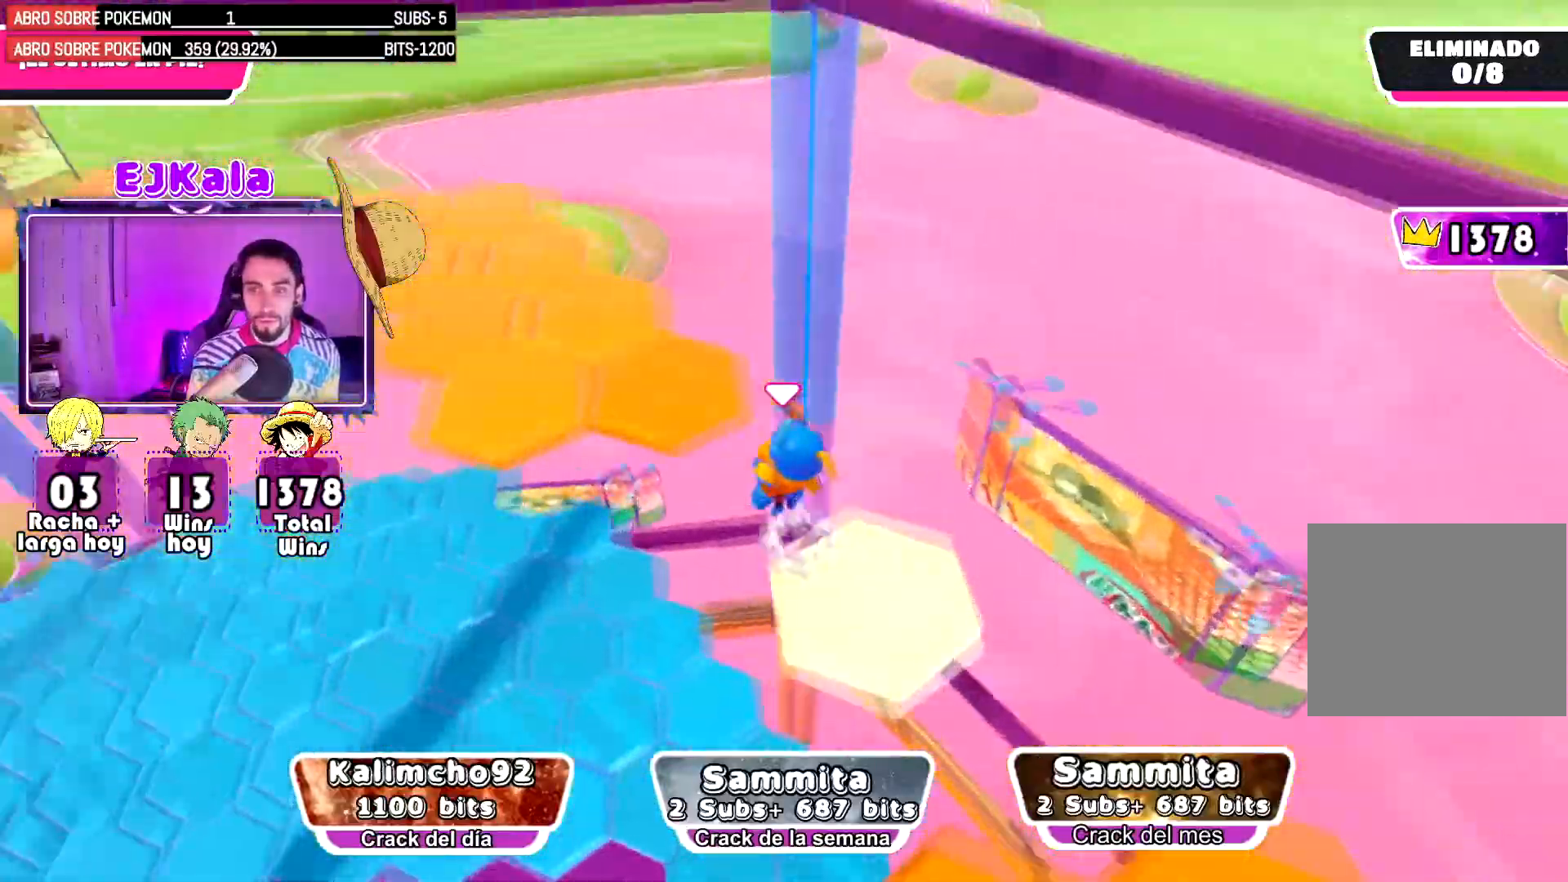
{"buttons": [], "left_stick": "center", "right_stick": "center", "events": [[117, "L1", "up"], [133, "left_stick", "up"], [183, "right_stick", "up-left"], [267, "left_stick", "up-right"], [284, "right_stick", "center"], [400, "left_stick", "center"]]}
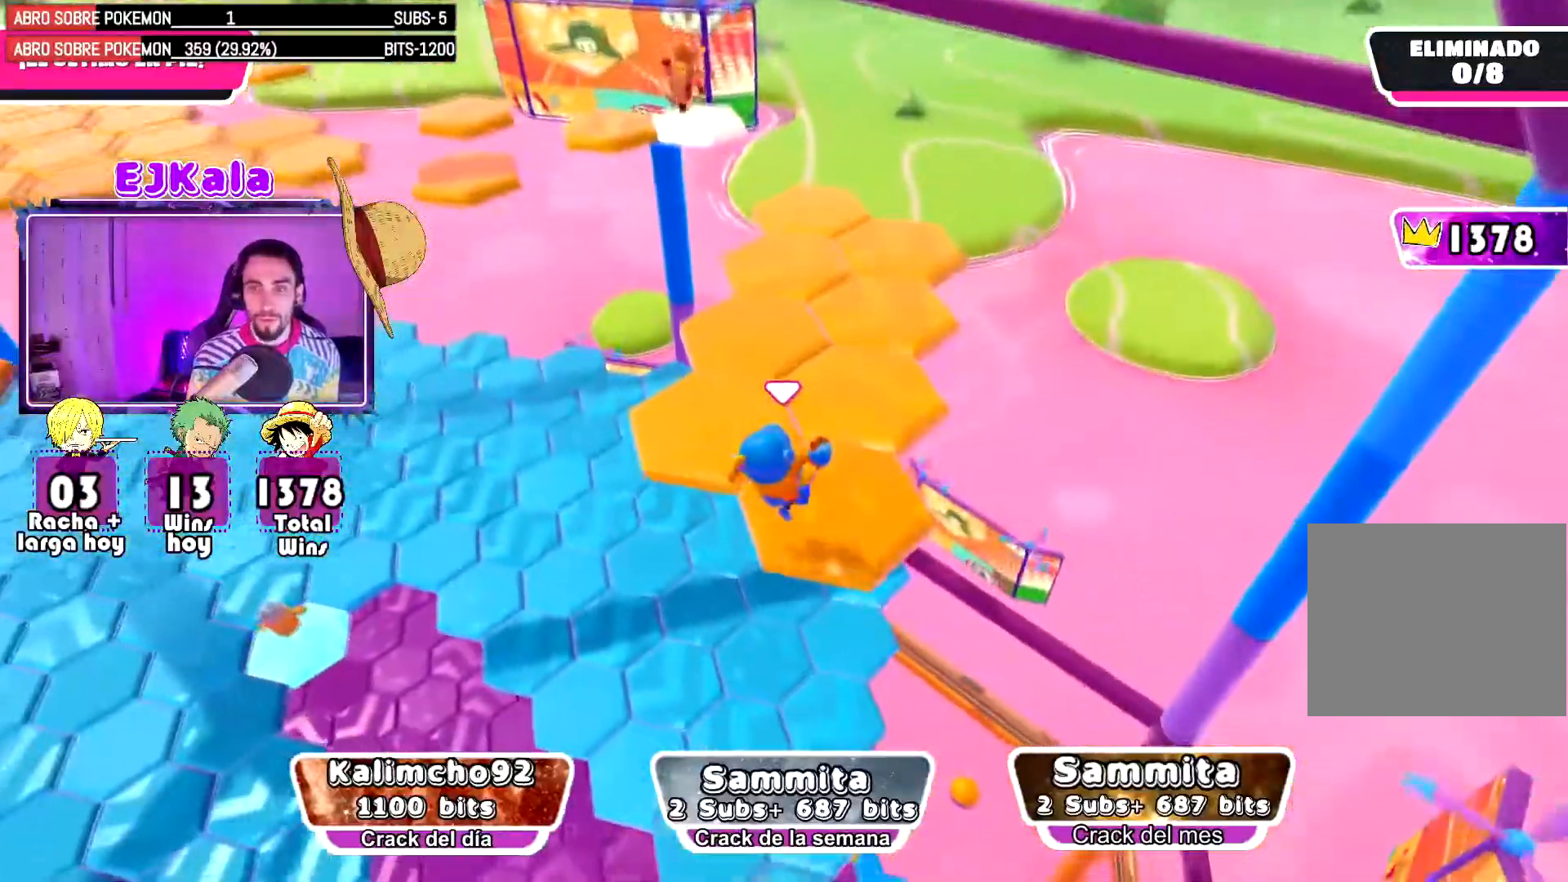
{"buttons": [], "left_stick": "center", "right_stick": "center", "events": [[67, "right_stick", "up-left"], [234, "left_stick", "up-left"], [367, "L1", "down"], [384, "right_stick", "center"], [468, "left_stick", "center"], [501, "L1", "up"]]}
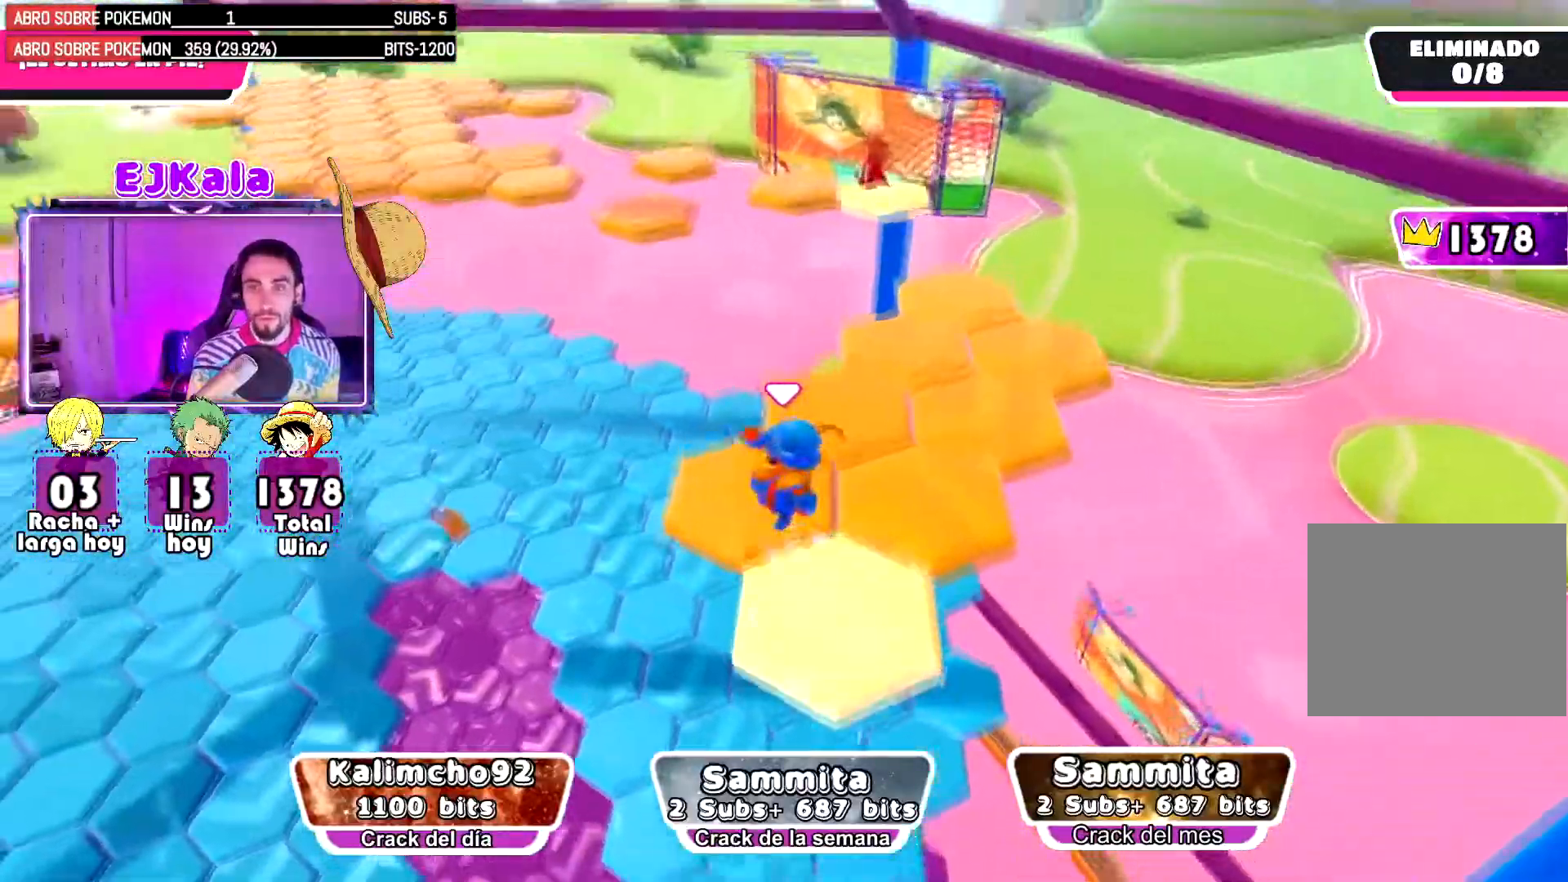
{"buttons": [], "left_stick": "center", "right_stick": "down-right", "events": [[167, "right_stick", "down-right"]]}